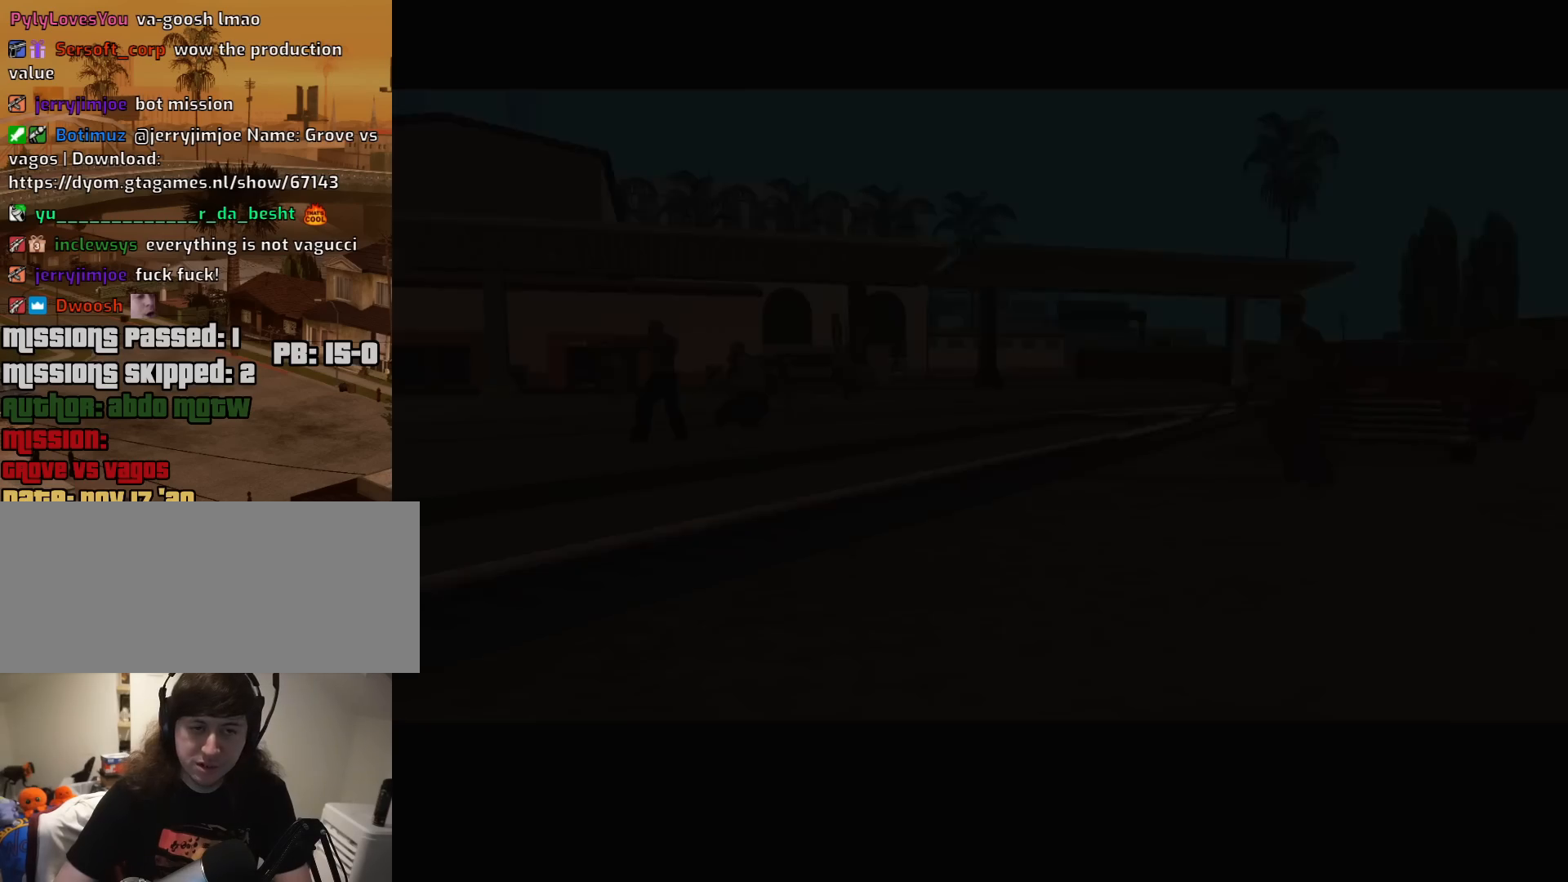
Gameplay with keyboard and mouse; each line is a JSON object with the keys and mouse buttons held at the frame after it. "events" lists presses ("down") and releases ("up") of "1", "2", "3", "4", "5", "6", "8", "a", "alt", "c", "ctrl", "d", "down", "e", "escape", "f", "f1", "f2", "f3", "g", "h", "left", "num2", "q", "r", "right", "s", "shift", "space", "t", "tab", "up", "v", "w", "x", "z", "mouse_left", "mouse_middle", "mouse_right", "mouse_wheel_up" and "mouse_wheel_down" between this image and that frame as [ms after this image, input, new state], when the widget could be followed in between. "mouse_left", "mouse_middle", "mouse_right", "mouse_wheel_up", "mouse_wheel_down" = the "left", "middle", "right", "wheel_up", "wheel_down" buttons of the "mouse" list. No other keys are recorded. Mouse movement is not recorded.
{"keys": [], "mouse": [], "events": [[433, "mouse_wheel_down", "down"], [483, "mouse_wheel_down", "up"]]}
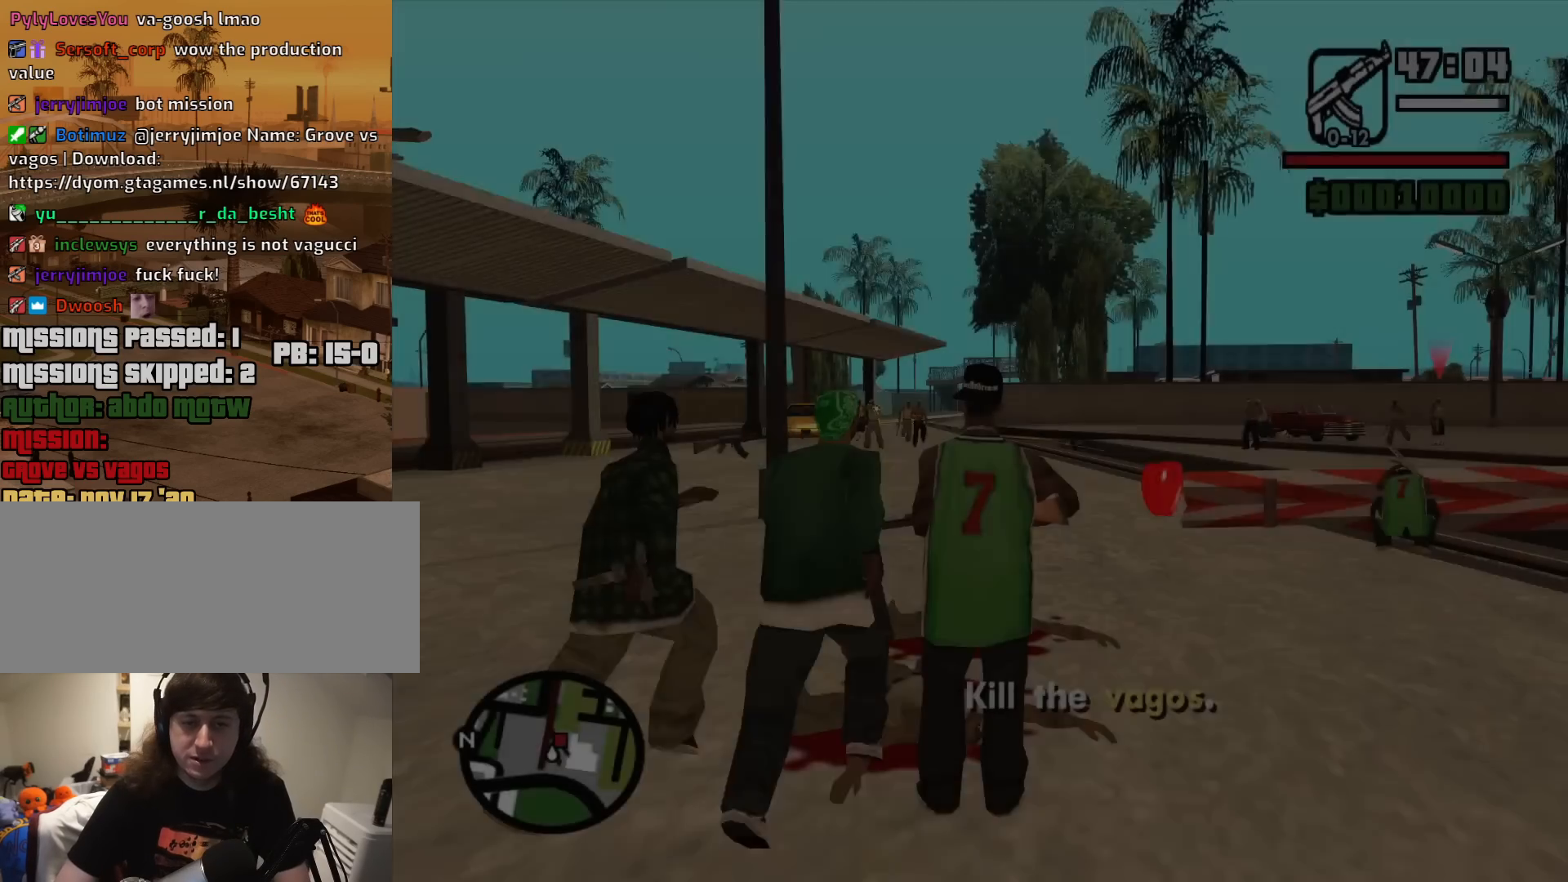
{"keys": [], "mouse": ["right"], "events": [[117, "c", "down"], [167, "mouse_right", "down"], [217, "c", "up"]]}
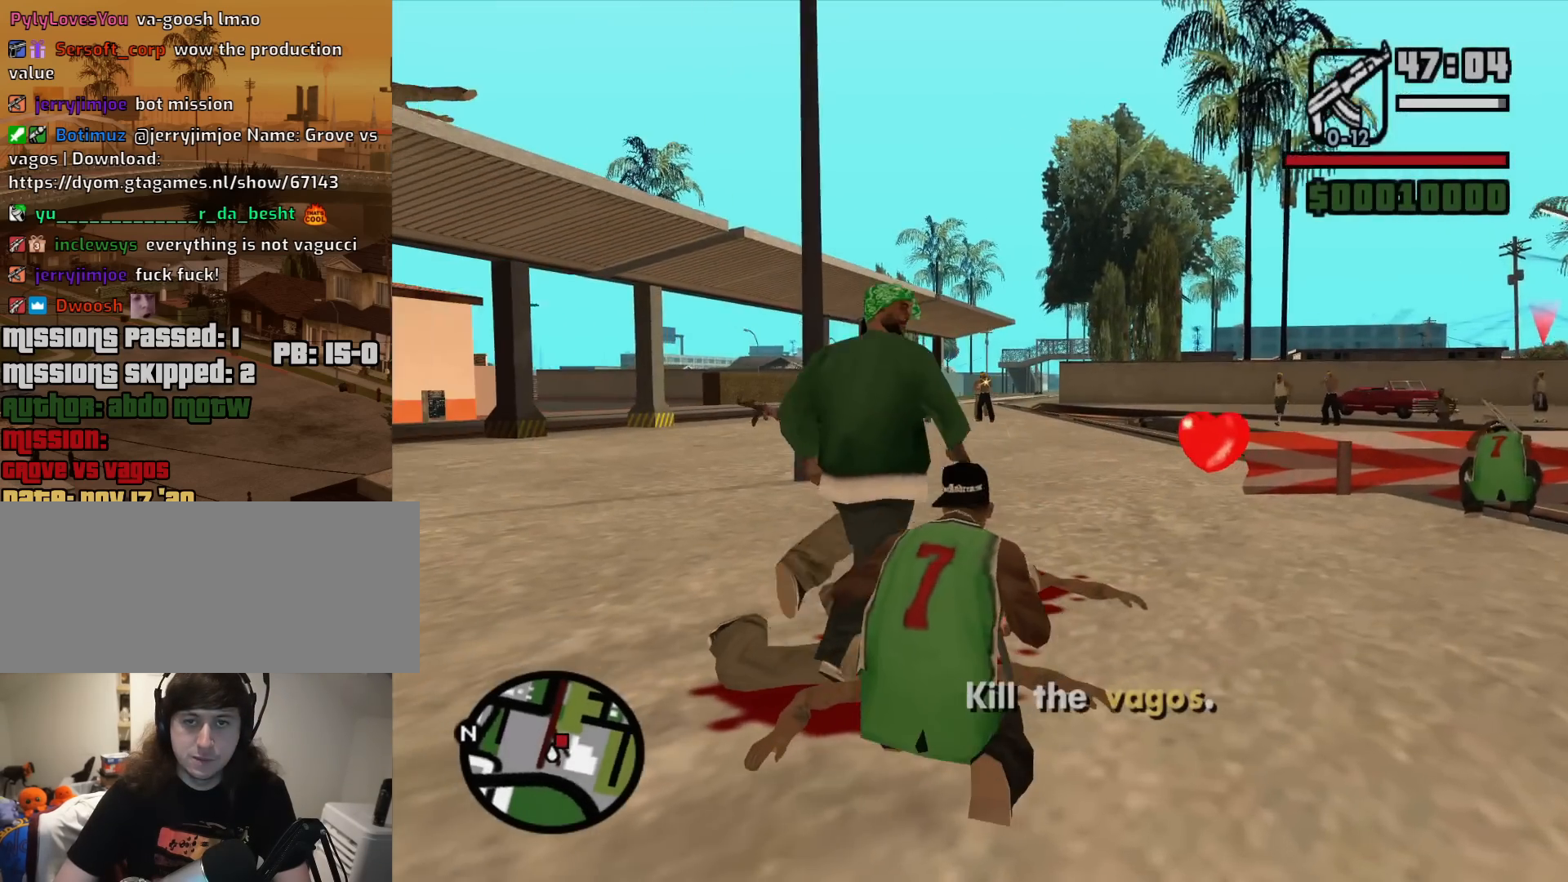
{"keys": ["a", "w"], "mouse": [], "events": [[333, "mouse_right", "up"], [367, "w", "down"], [467, "a", "down"]]}
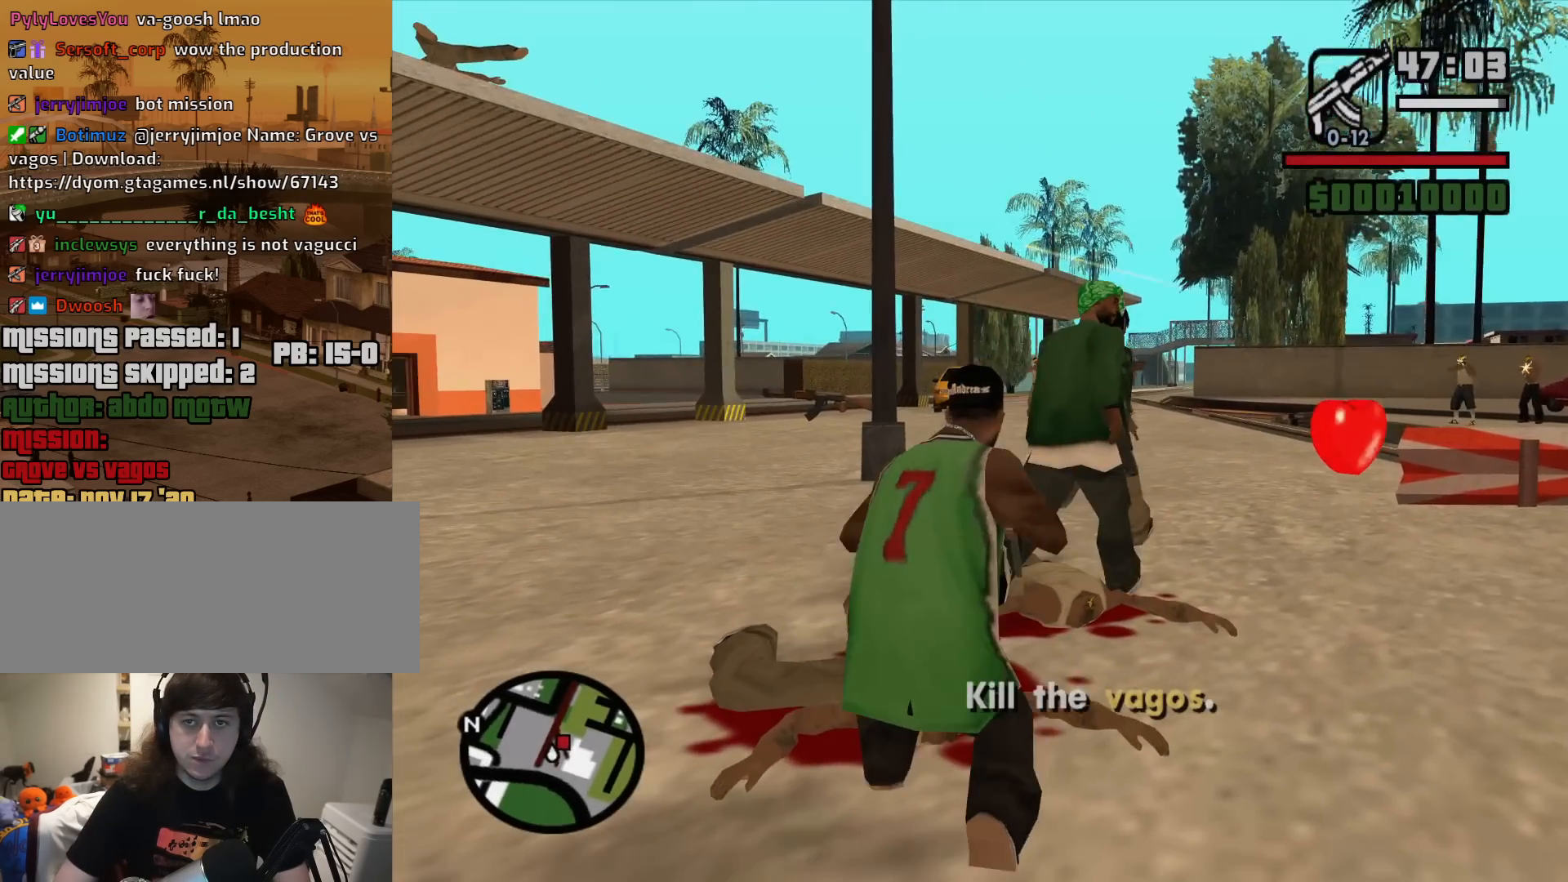
{"keys": ["space", "w"], "mouse": [], "events": [[17, "mouse_wheel_up", "down"], [17, "space", "down"], [67, "mouse_wheel_up", "up"], [150, "space", "up"], [250, "space", "down"], [350, "a", "up"], [350, "space", "up"], [433, "space", "down"]]}
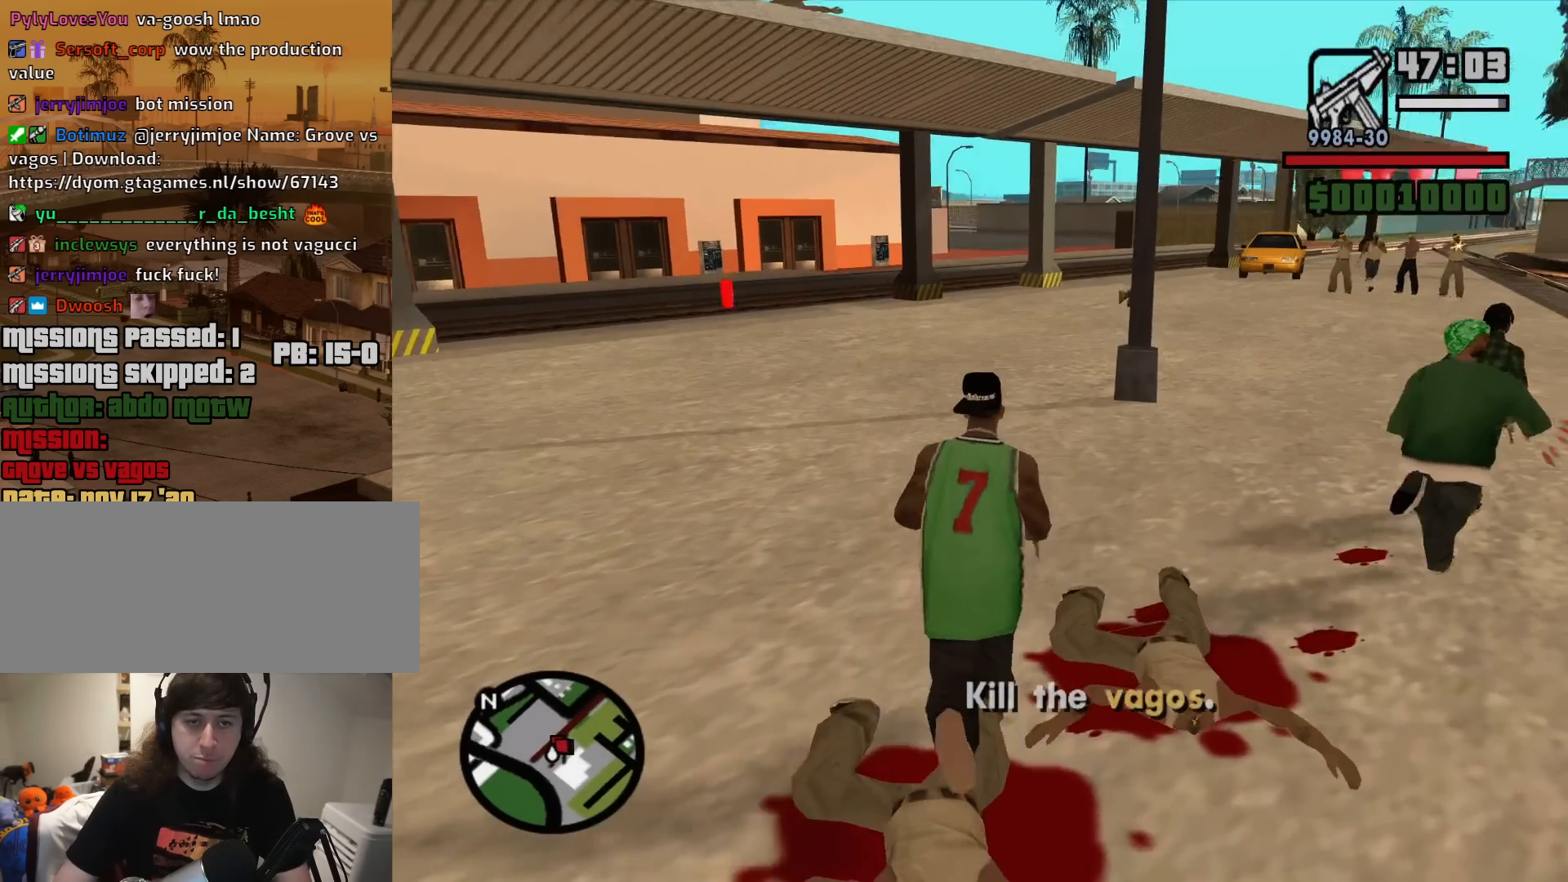
{"keys": ["space", "w"], "mouse": [], "events": [[33, "space", "up"], [117, "space", "down"], [217, "space", "up"], [317, "space", "down"], [367, "space", "up"], [500, "space", "down"]]}
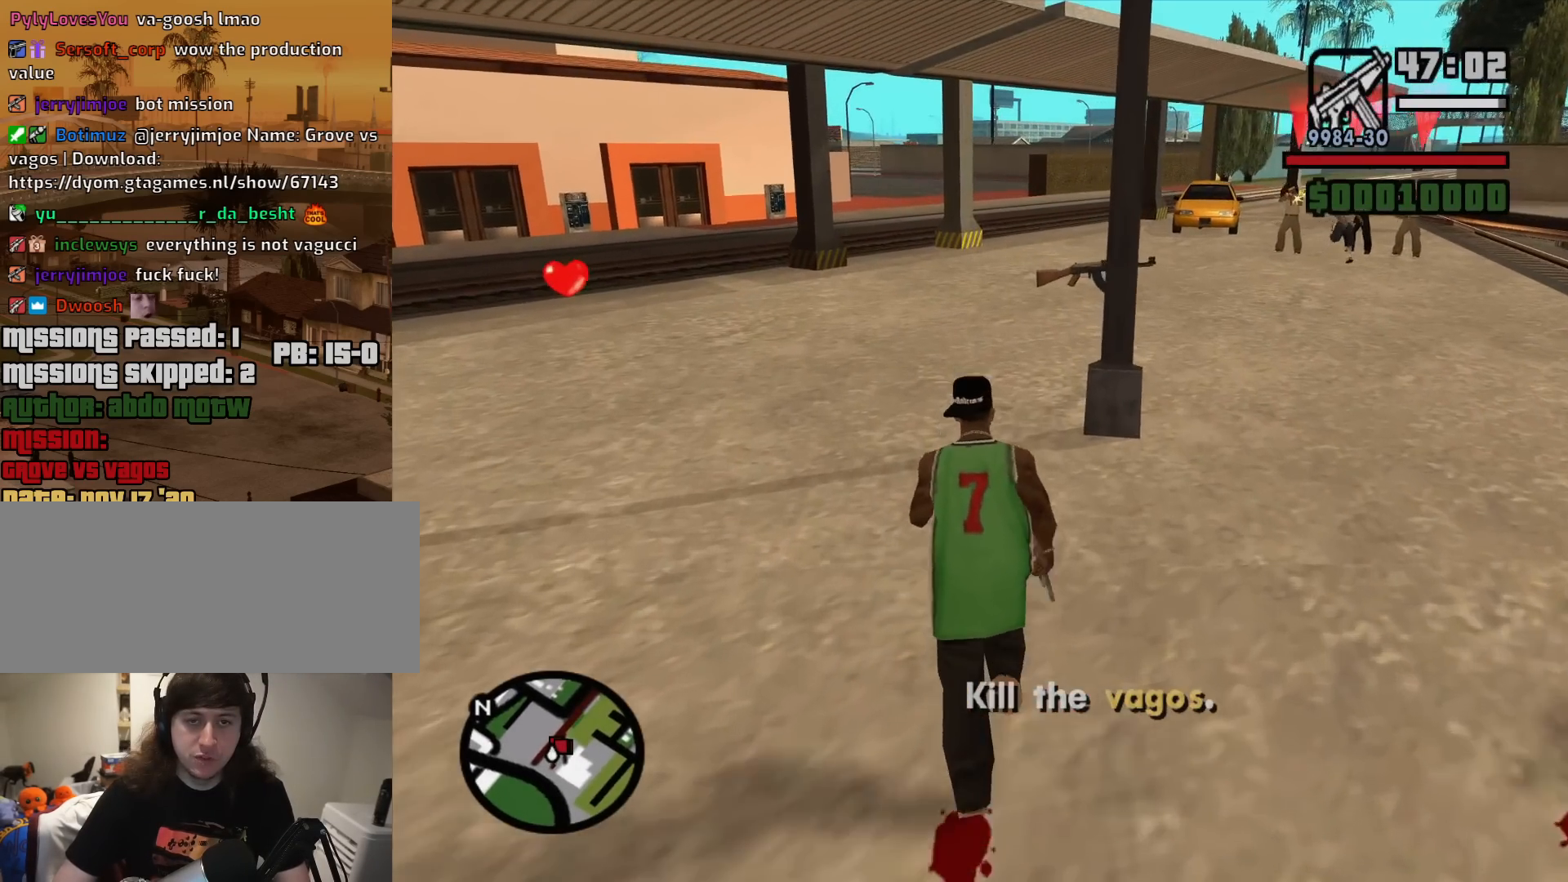
{"keys": ["w"], "mouse": [], "events": [[50, "space", "up"], [183, "space", "down"], [233, "space", "up"], [333, "space", "down"], [417, "space", "up"]]}
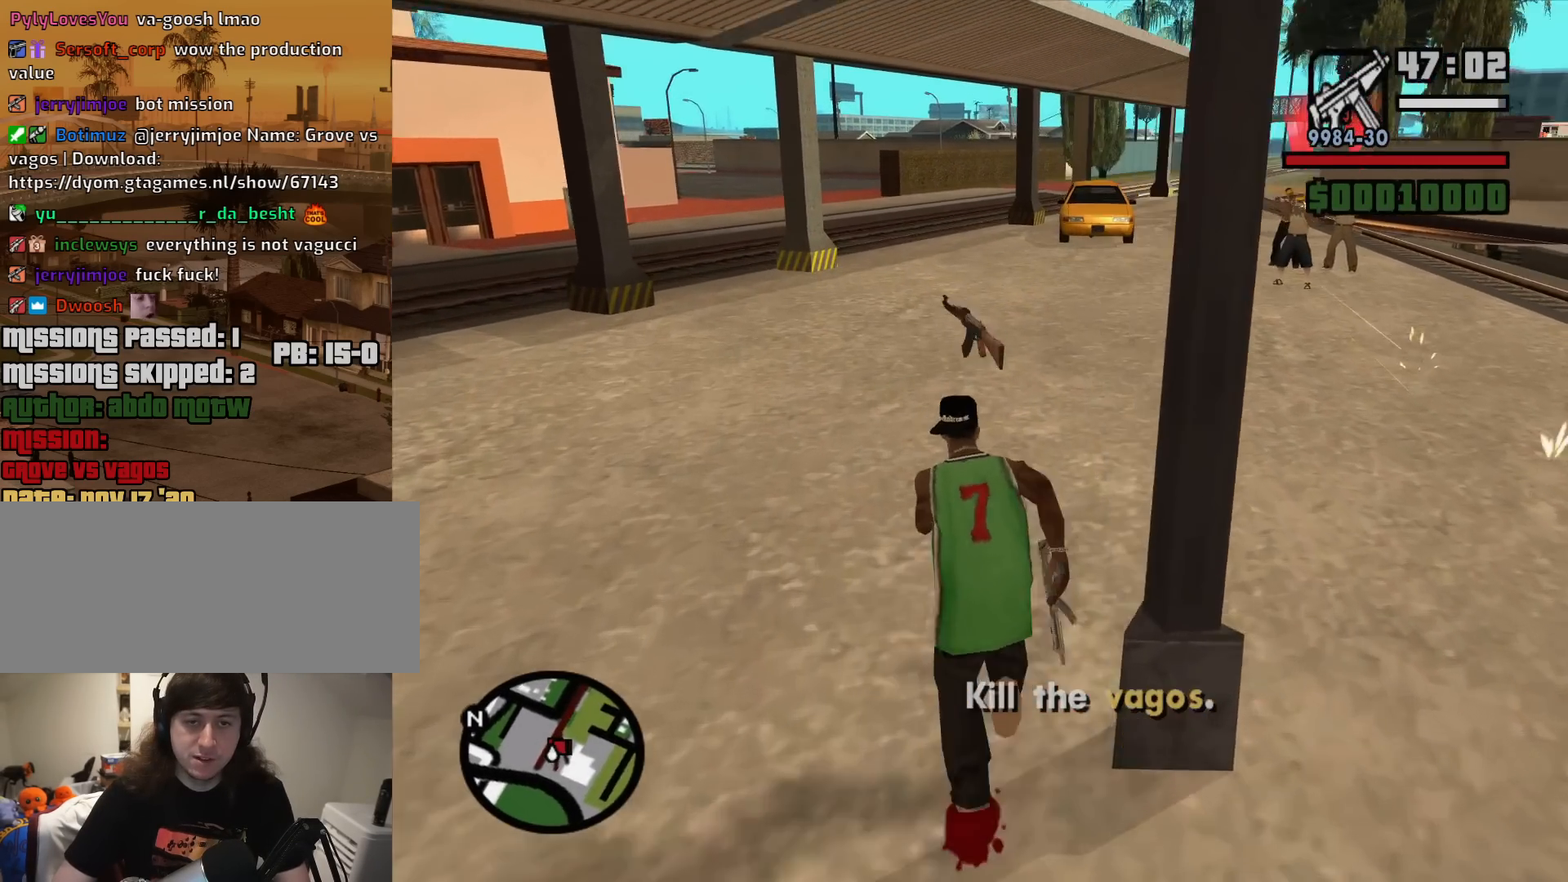
{"keys": ["a", "space", "w"], "mouse": [], "events": [[17, "space", "down"], [117, "space", "up"], [250, "space", "down"], [350, "a", "down"], [350, "space", "up"], [433, "space", "down"]]}
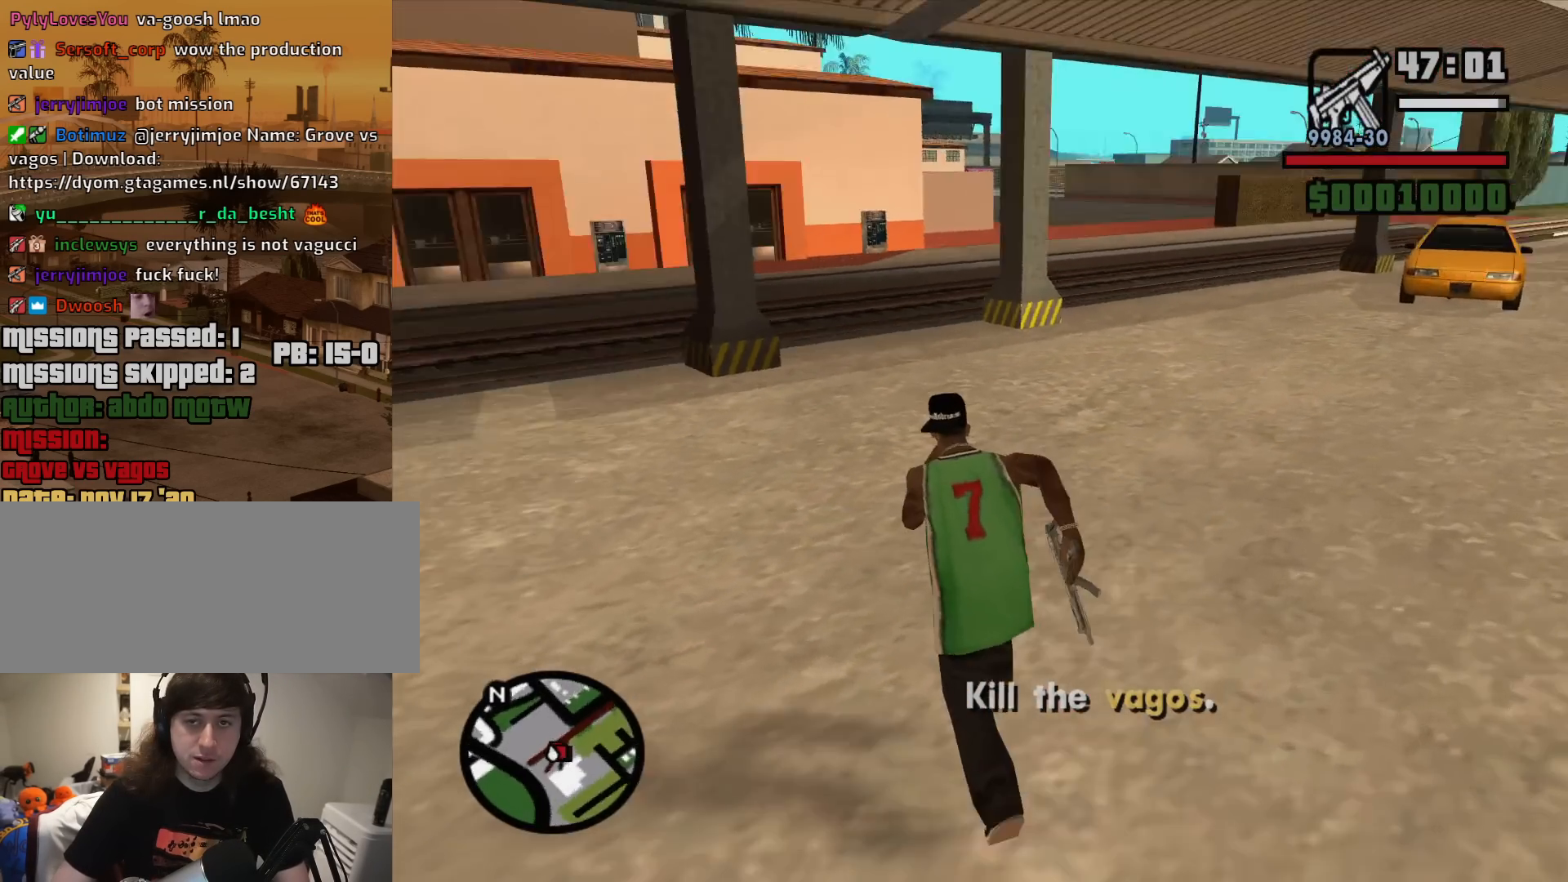
{"keys": ["a", "w"], "mouse": [], "events": [[83, "space", "up"], [167, "space", "down"], [267, "space", "up"], [400, "space", "down"], [500, "space", "up"]]}
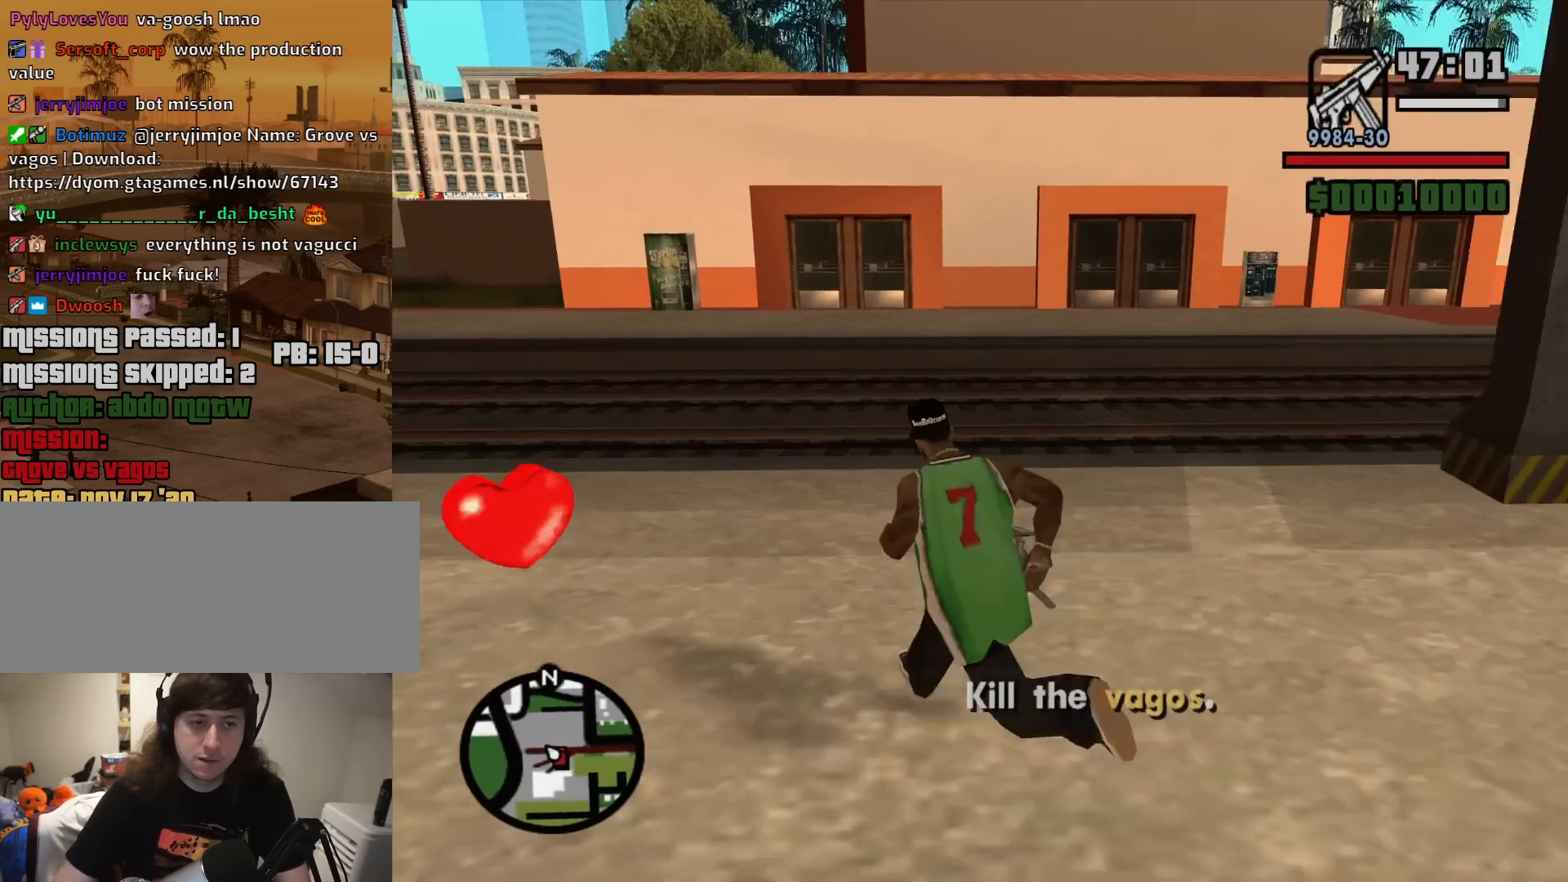
{"keys": ["d"], "mouse": [], "events": [[100, "w", "up"], [283, "s", "down"], [367, "a", "up"], [367, "d", "down"], [417, "mouse_wheel_down", "down"], [417, "s", "up"], [467, "mouse_wheel_down", "up"]]}
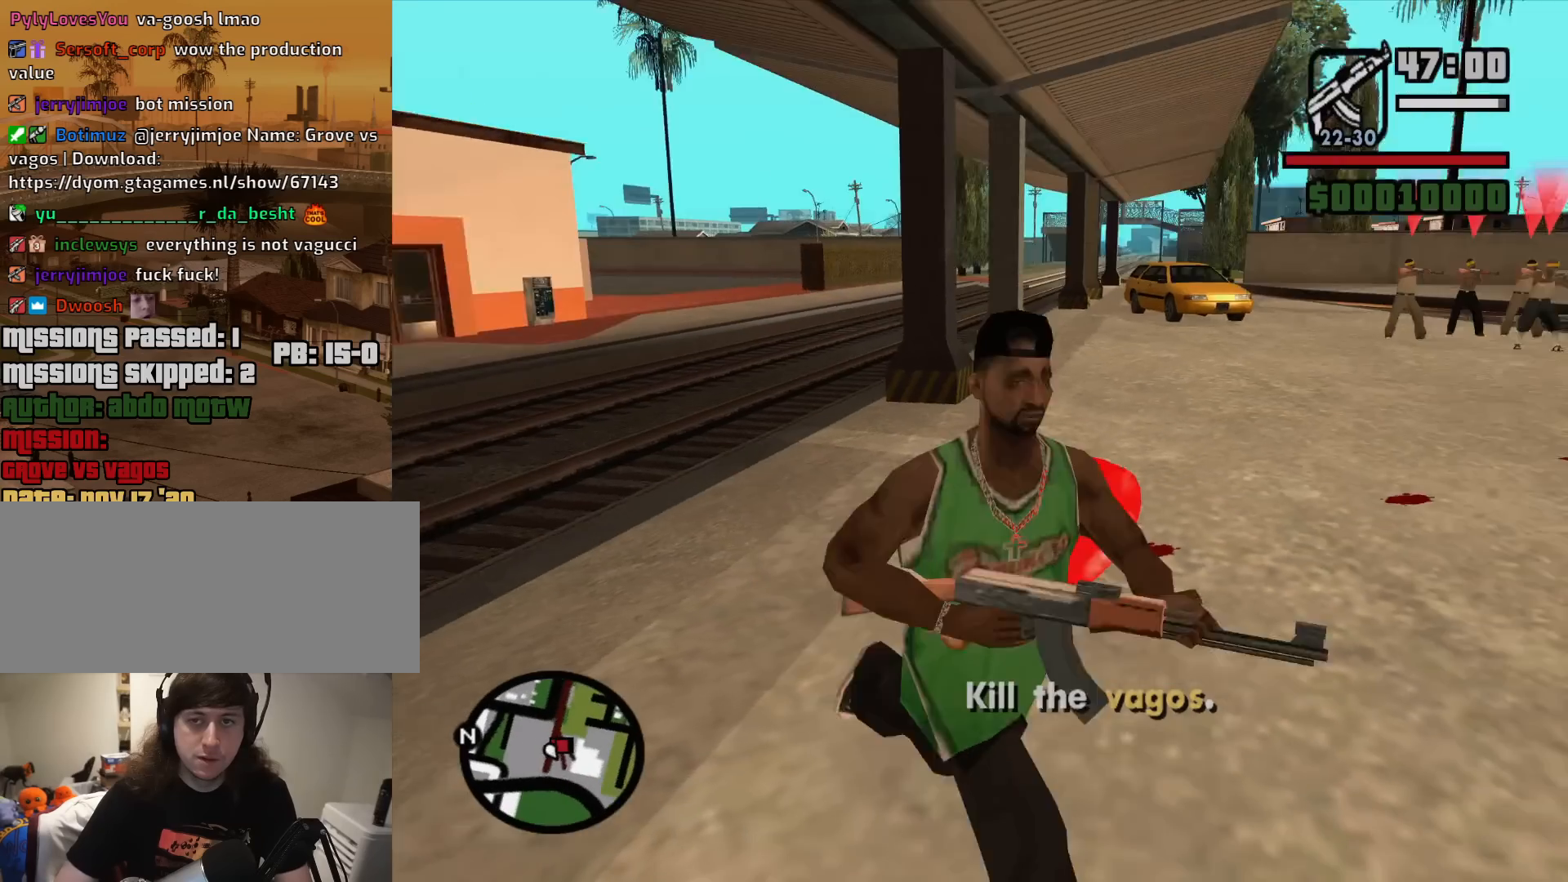
{"keys": [], "mouse": ["right"], "events": [[67, "w", "down"], [117, "d", "up"], [117, "mouse_right", "down"], [200, "w", "up"], [250, "c", "down"], [350, "c", "up"]]}
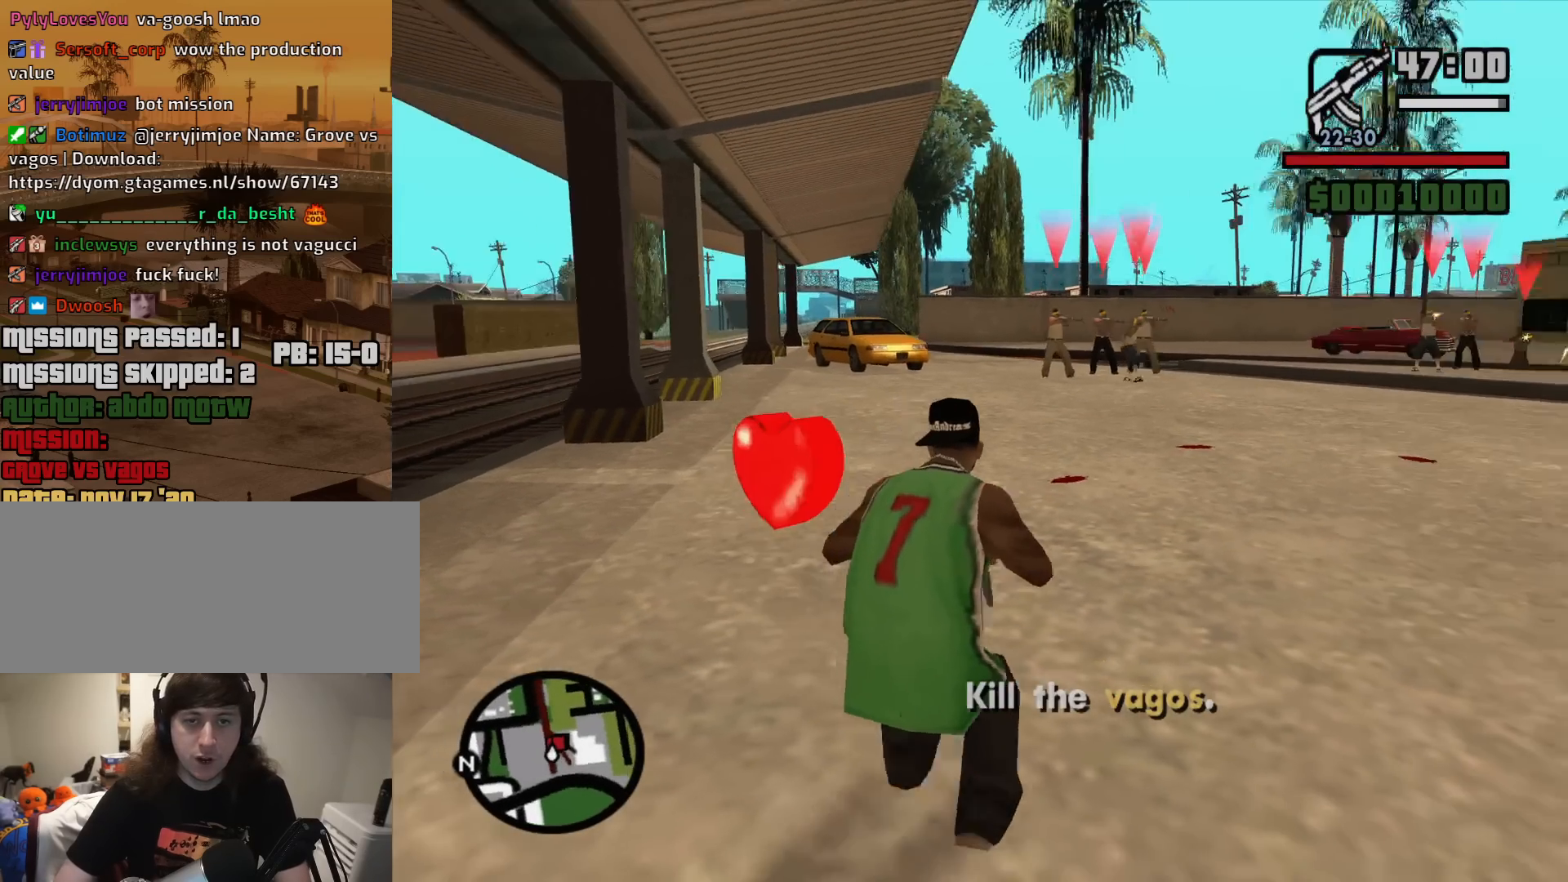
{"keys": [], "mouse": ["right"], "events": []}
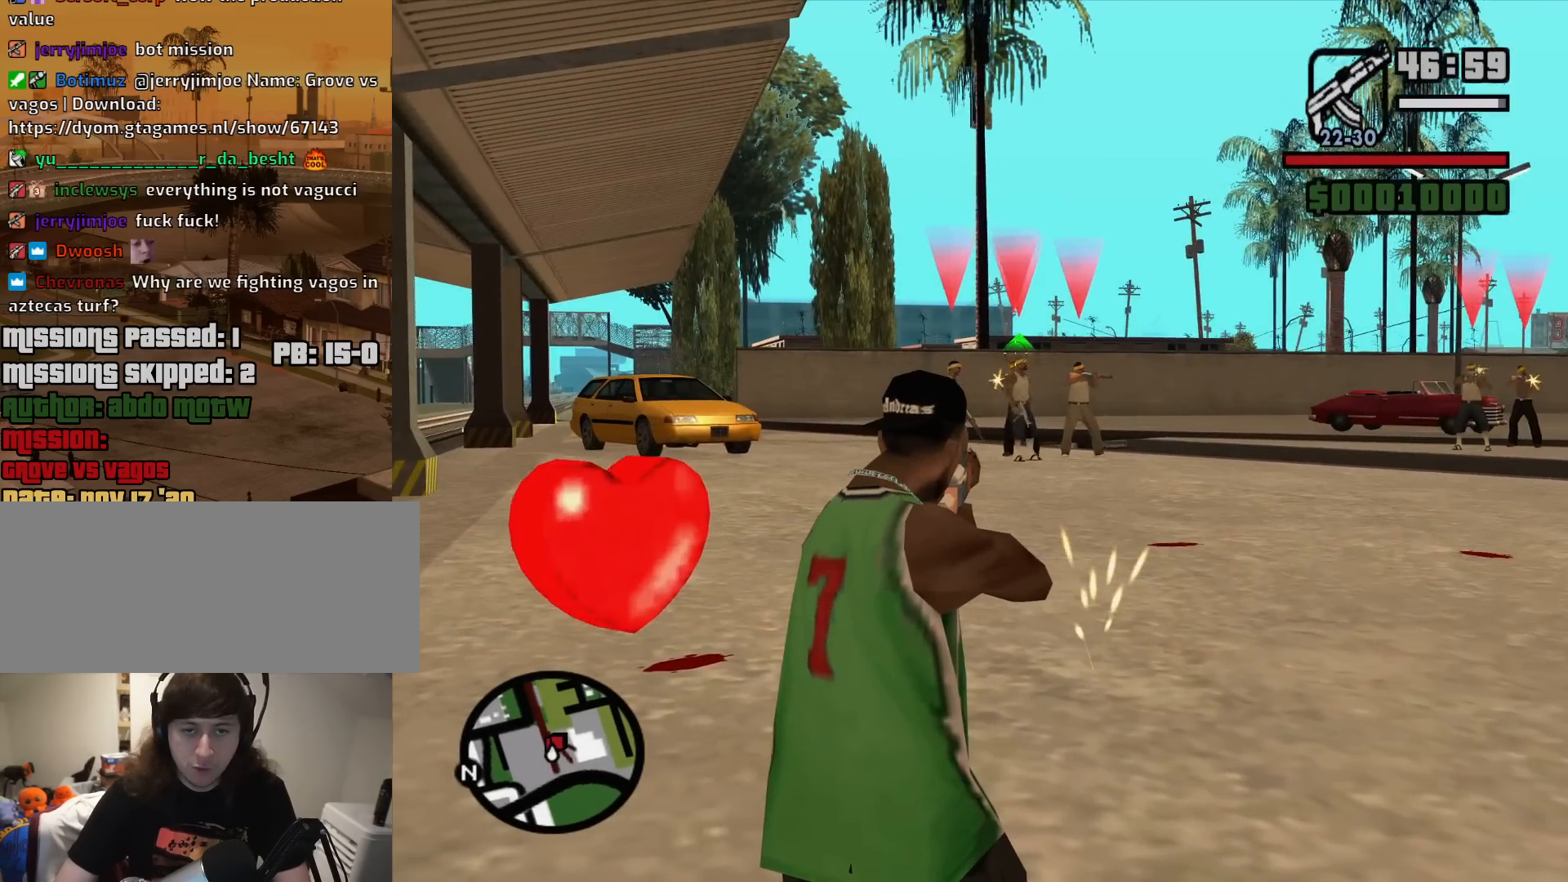
{"keys": [], "mouse": ["left", "right"], "events": [[467, "mouse_left", "down"]]}
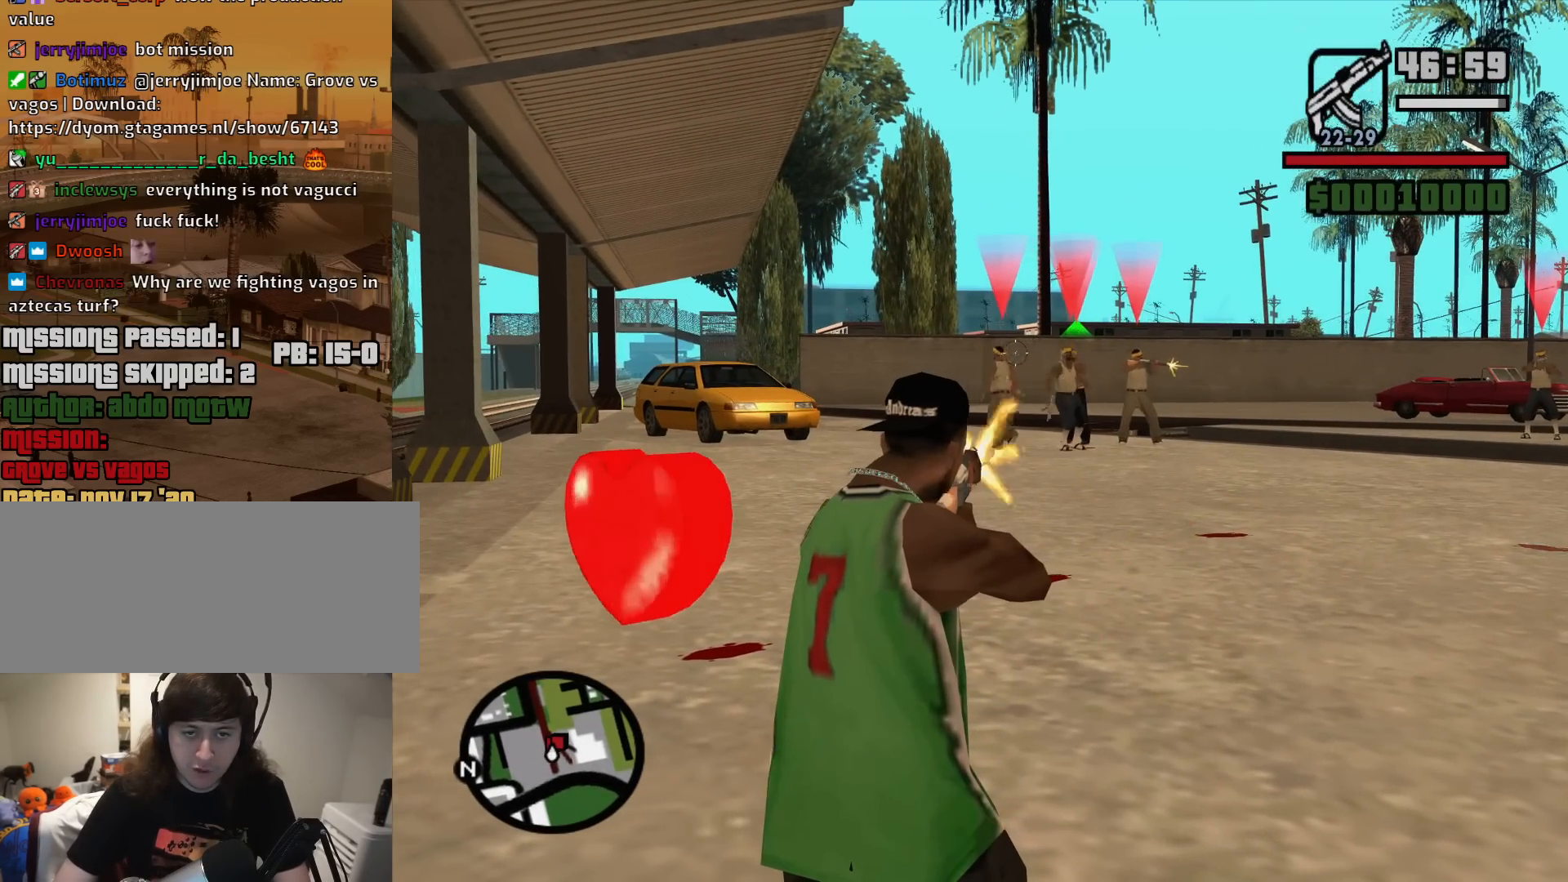
{"keys": [], "mouse": ["right"], "events": [[67, "mouse_left", "up"], [300, "mouse_left", "down"], [383, "mouse_left", "up"]]}
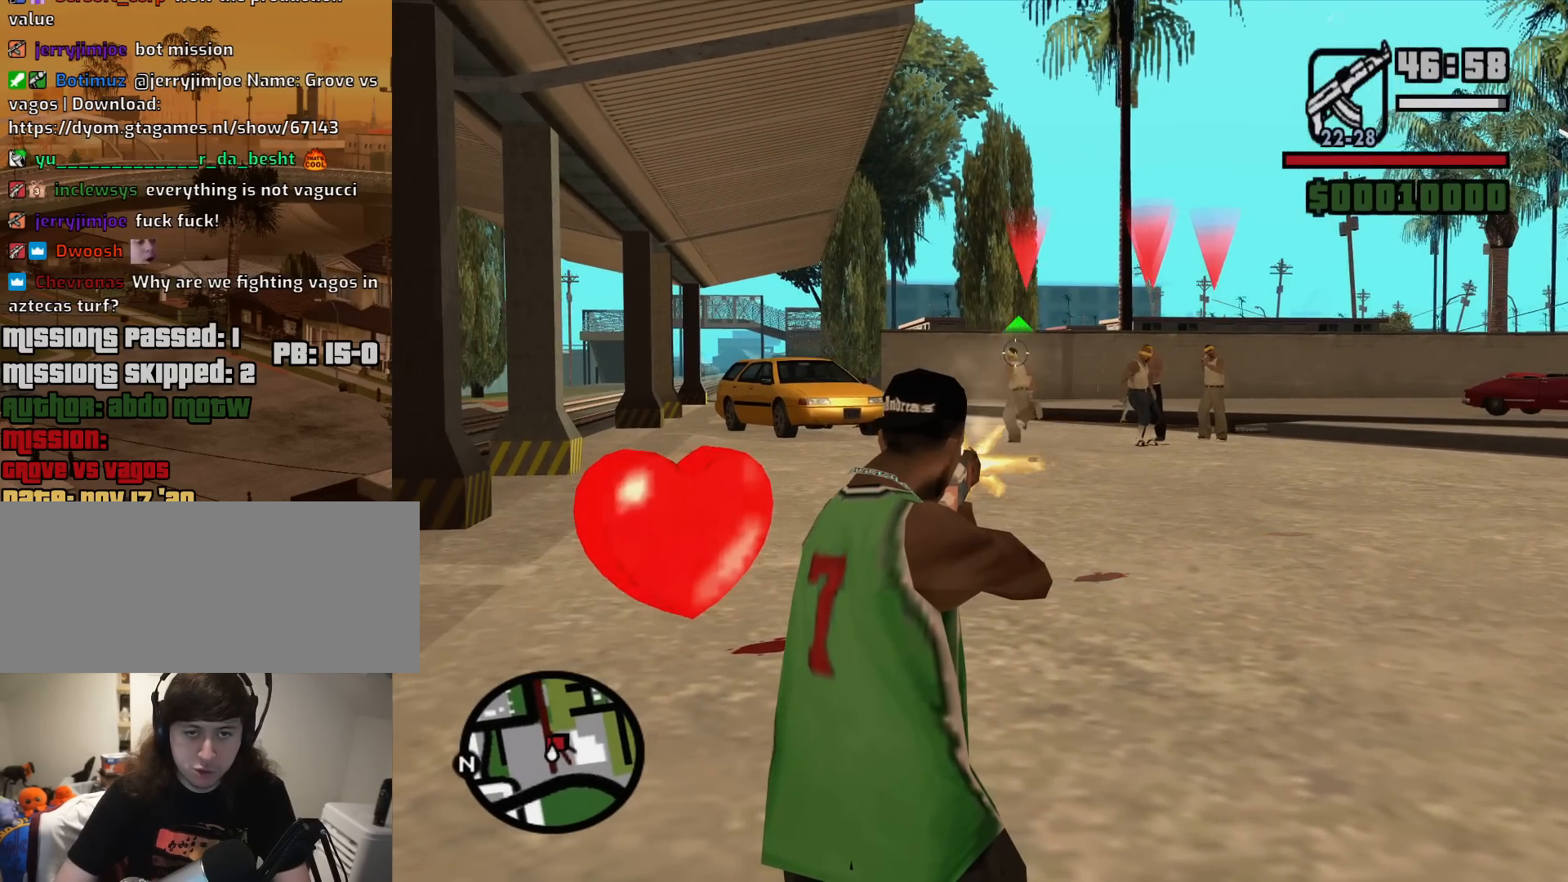
{"keys": [], "mouse": ["left", "right"], "events": [[83, "mouse_left", "down"], [217, "mouse_left", "up"], [400, "mouse_left", "down"]]}
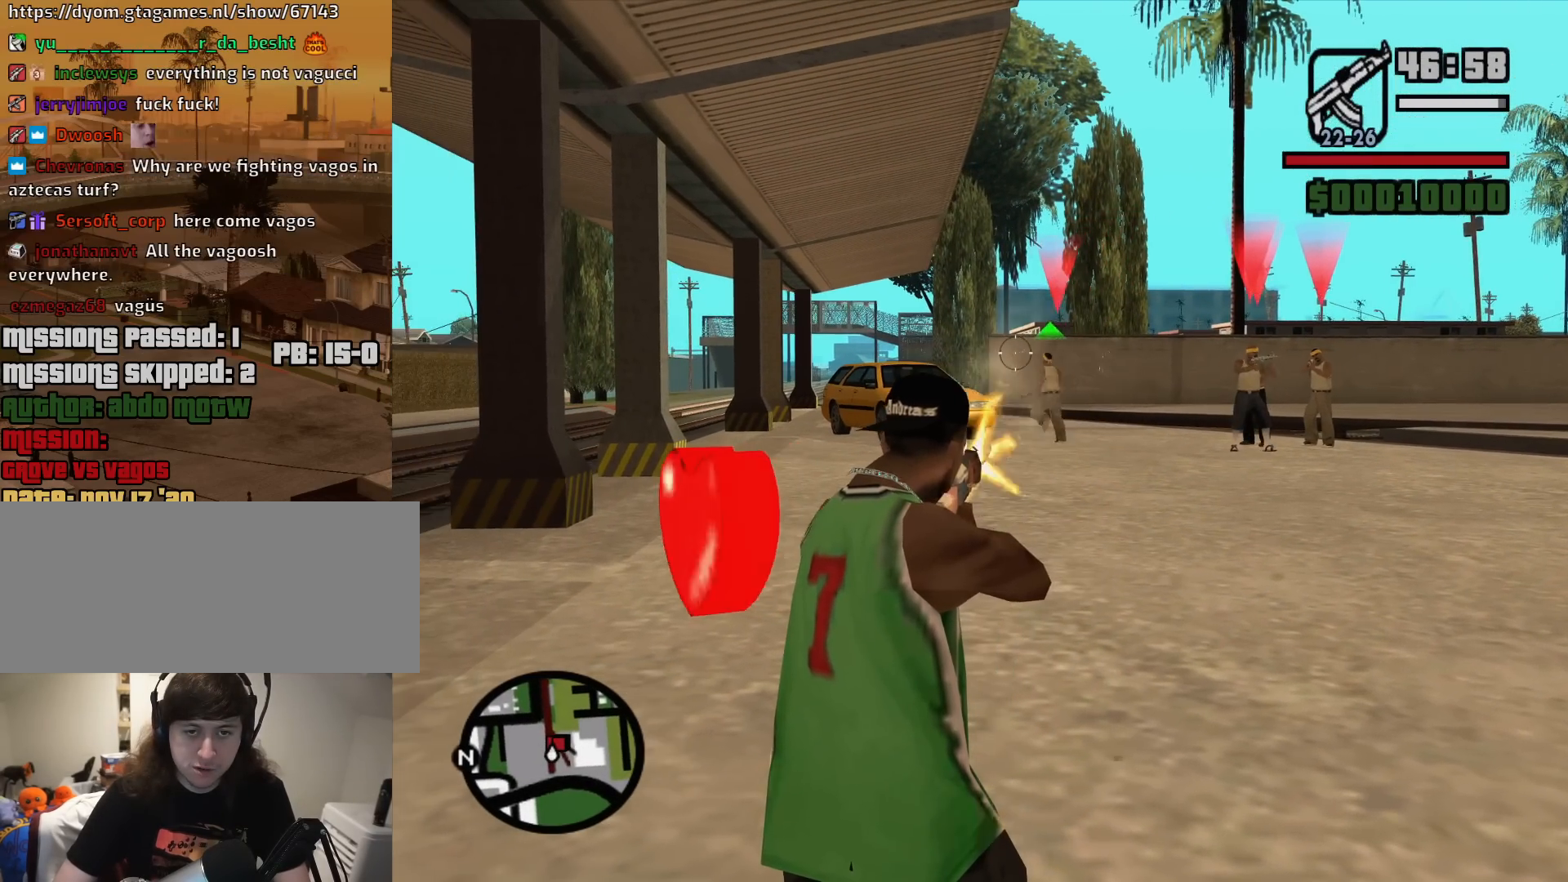
{"keys": [], "mouse": ["right"], "events": [[50, "mouse_left", "up"], [333, "mouse_left", "down"], [383, "mouse_left", "up"]]}
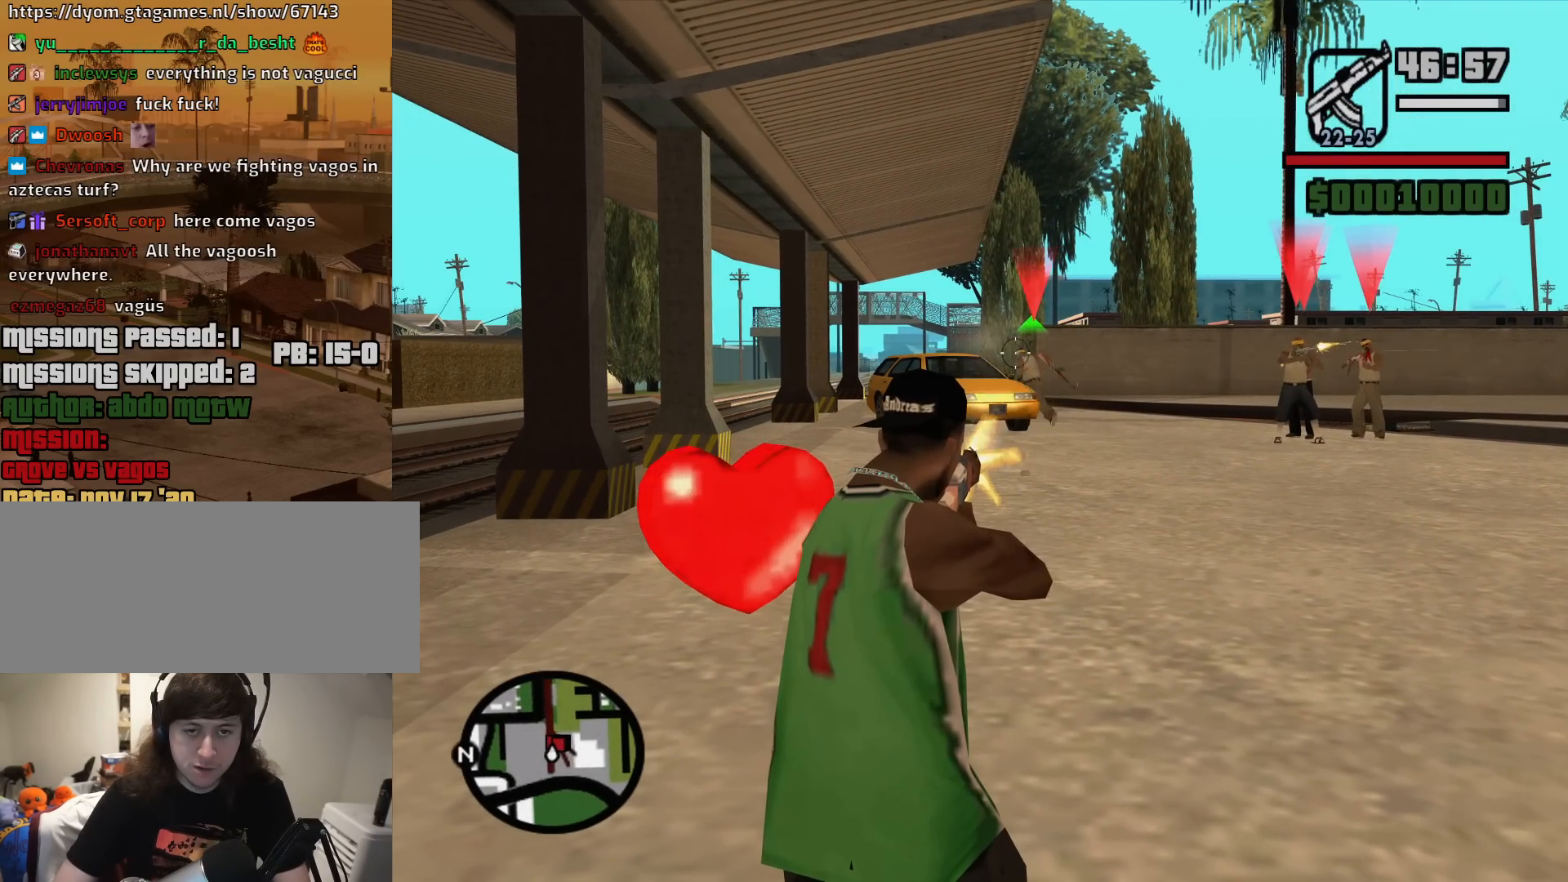
{"keys": [], "mouse": ["right"], "events": [[300, "mouse_left", "down"], [433, "mouse_left", "up"]]}
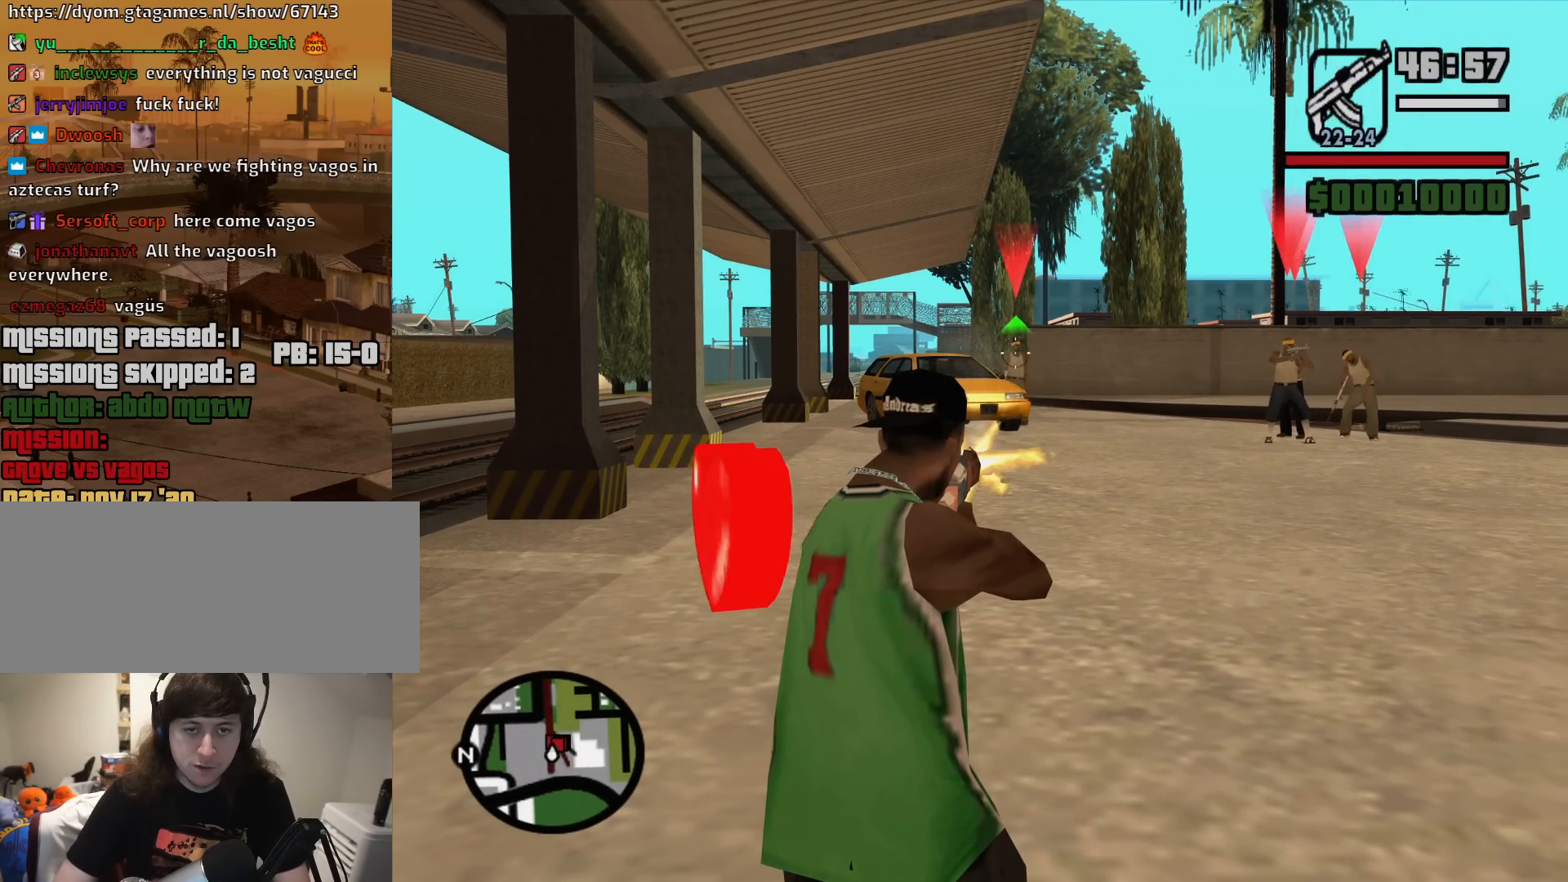
{"keys": [], "mouse": ["right"], "events": [[267, "mouse_left", "down"], [367, "mouse_left", "up"]]}
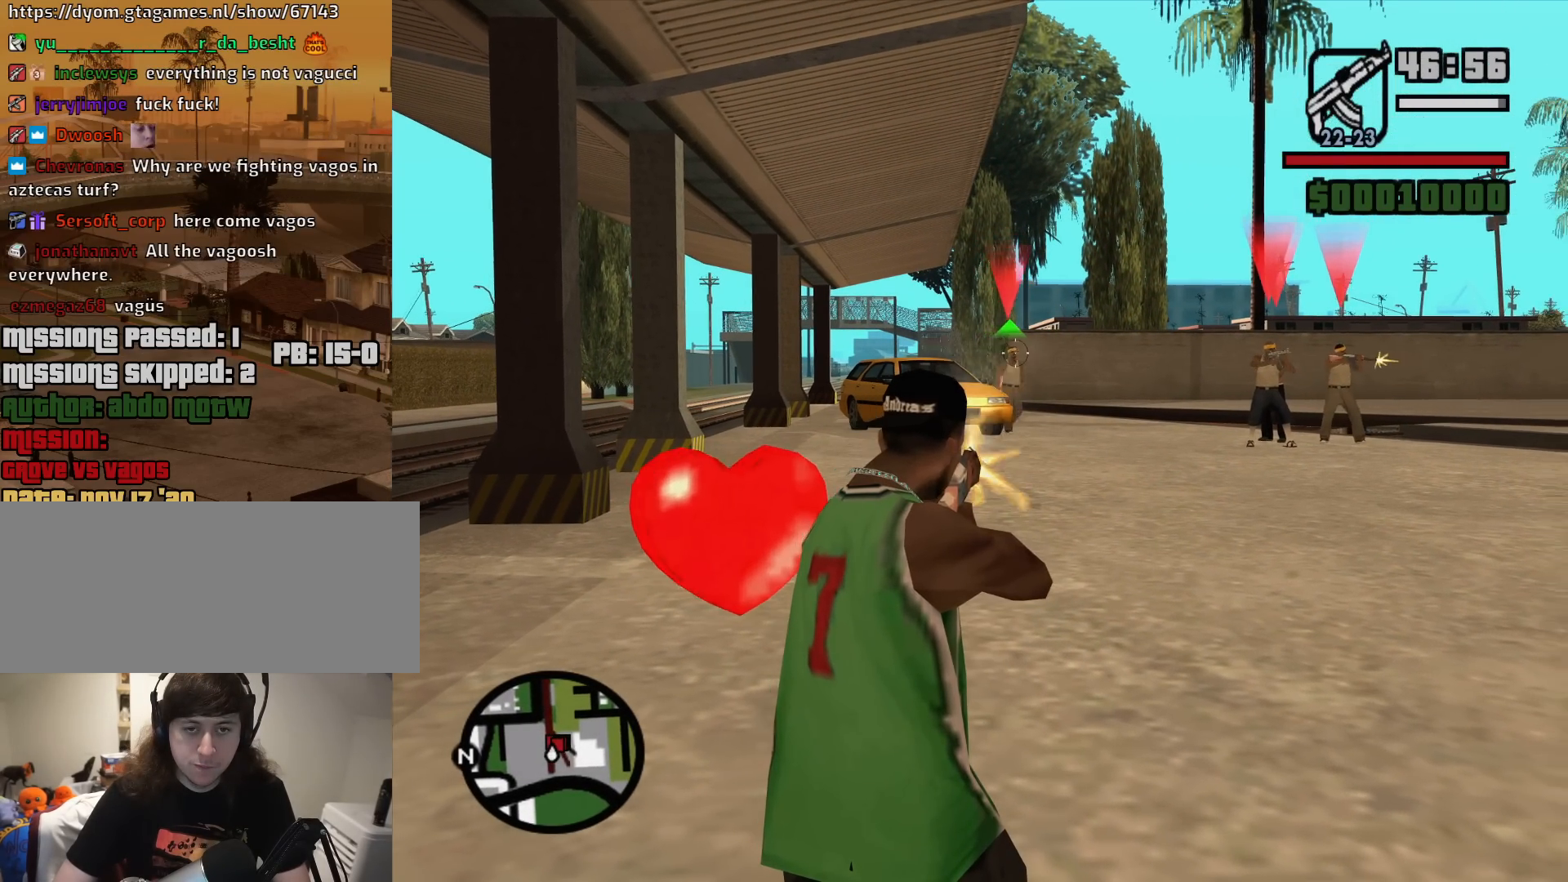
{"keys": [], "mouse": ["right"], "events": [[183, "mouse_left", "down"], [283, "mouse_left", "up"]]}
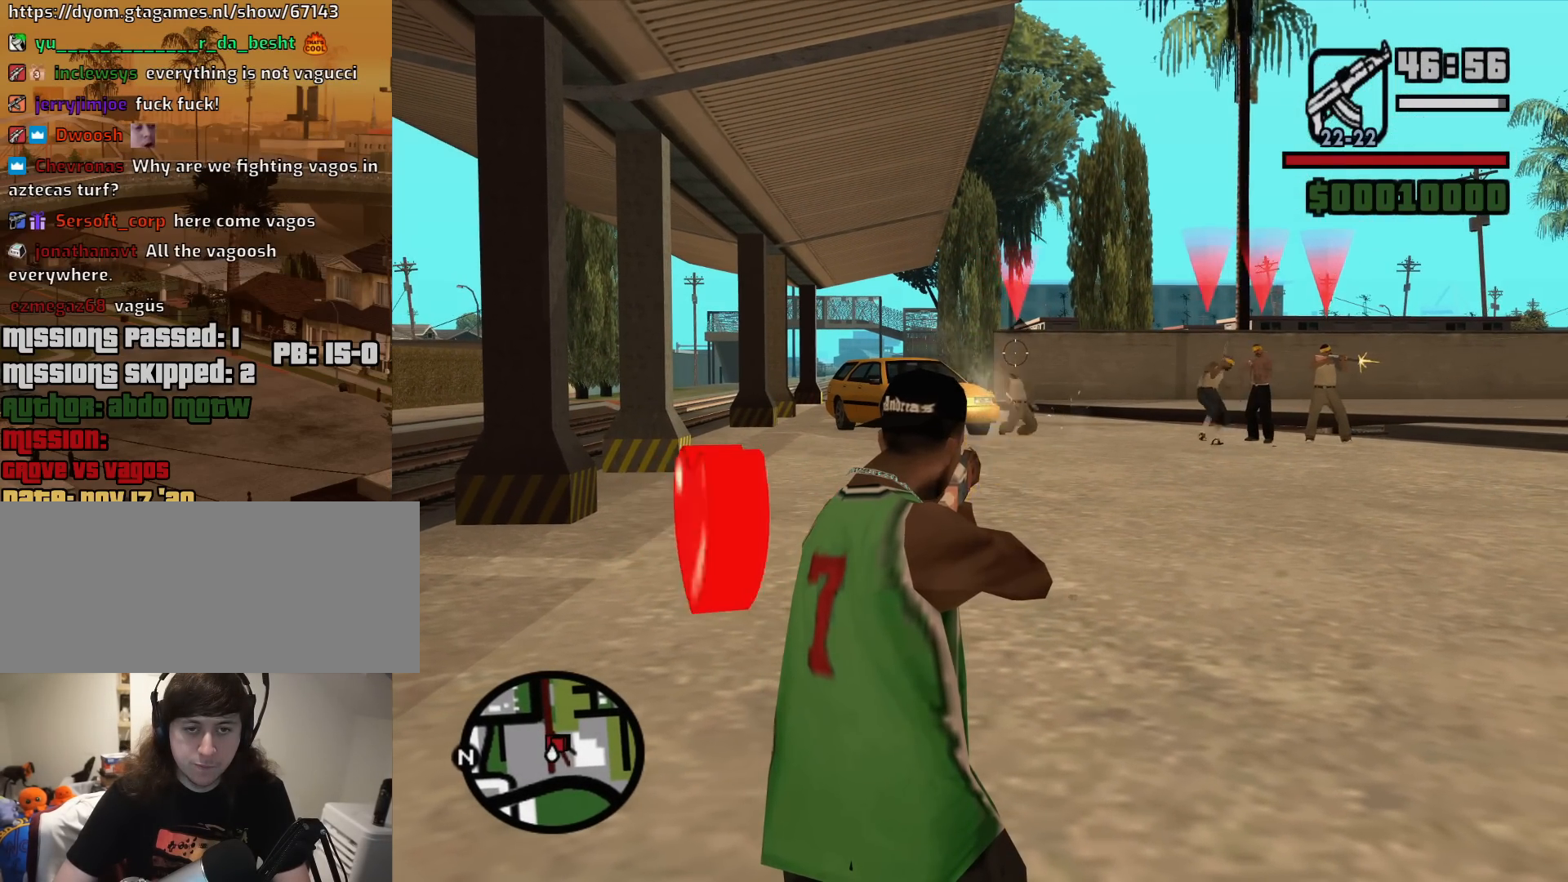
{"keys": [], "mouse": ["right"], "events": []}
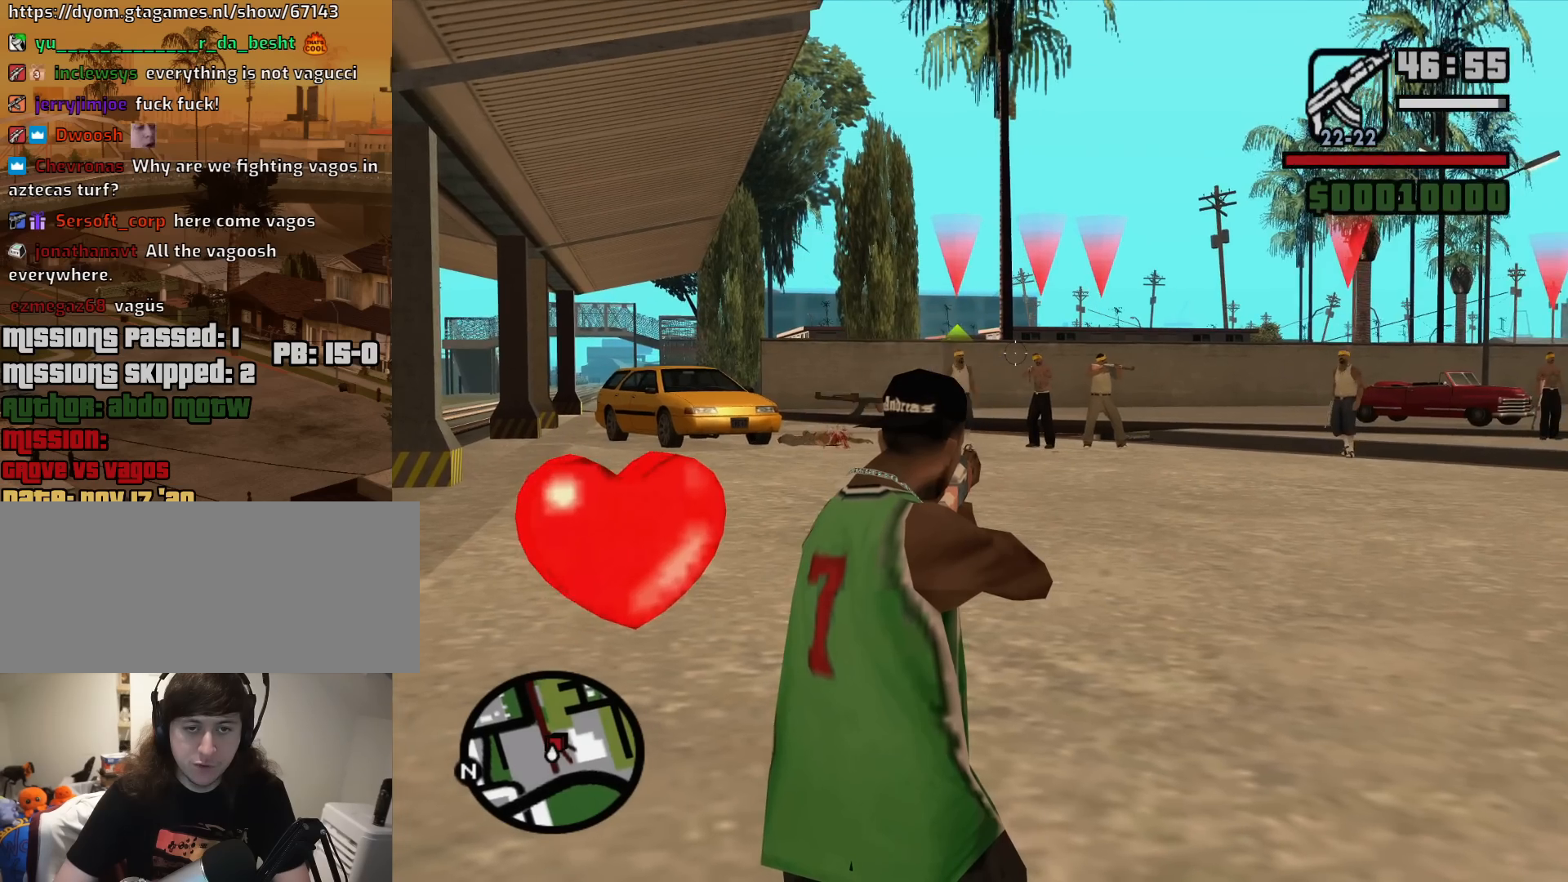
{"keys": [], "mouse": ["right"], "events": [[400, "mouse_left", "down"], [500, "mouse_left", "up"]]}
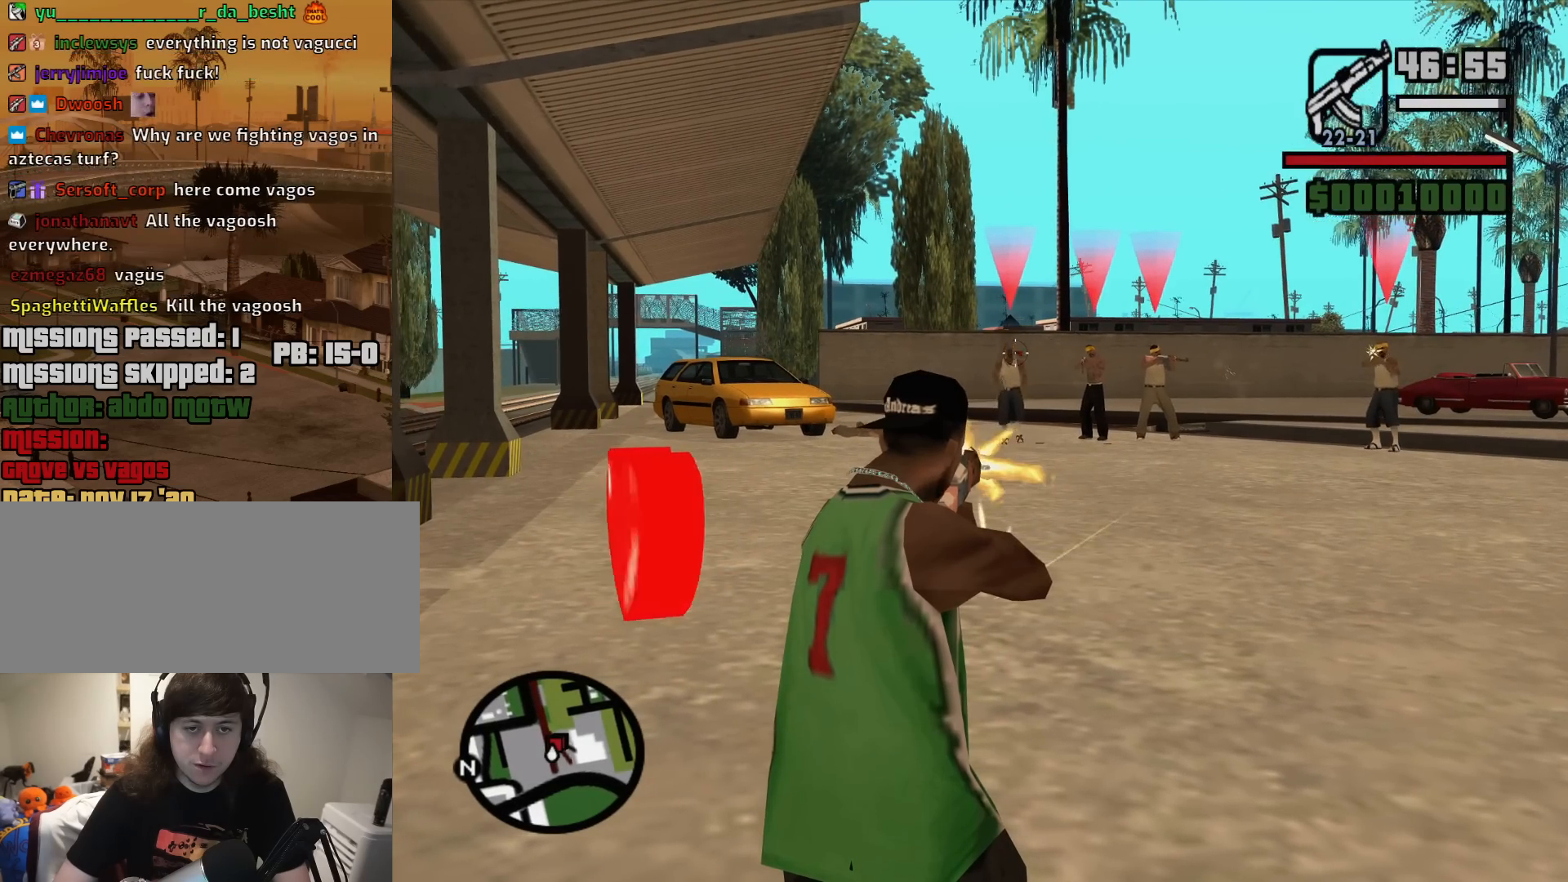
{"keys": [], "mouse": ["right"], "events": []}
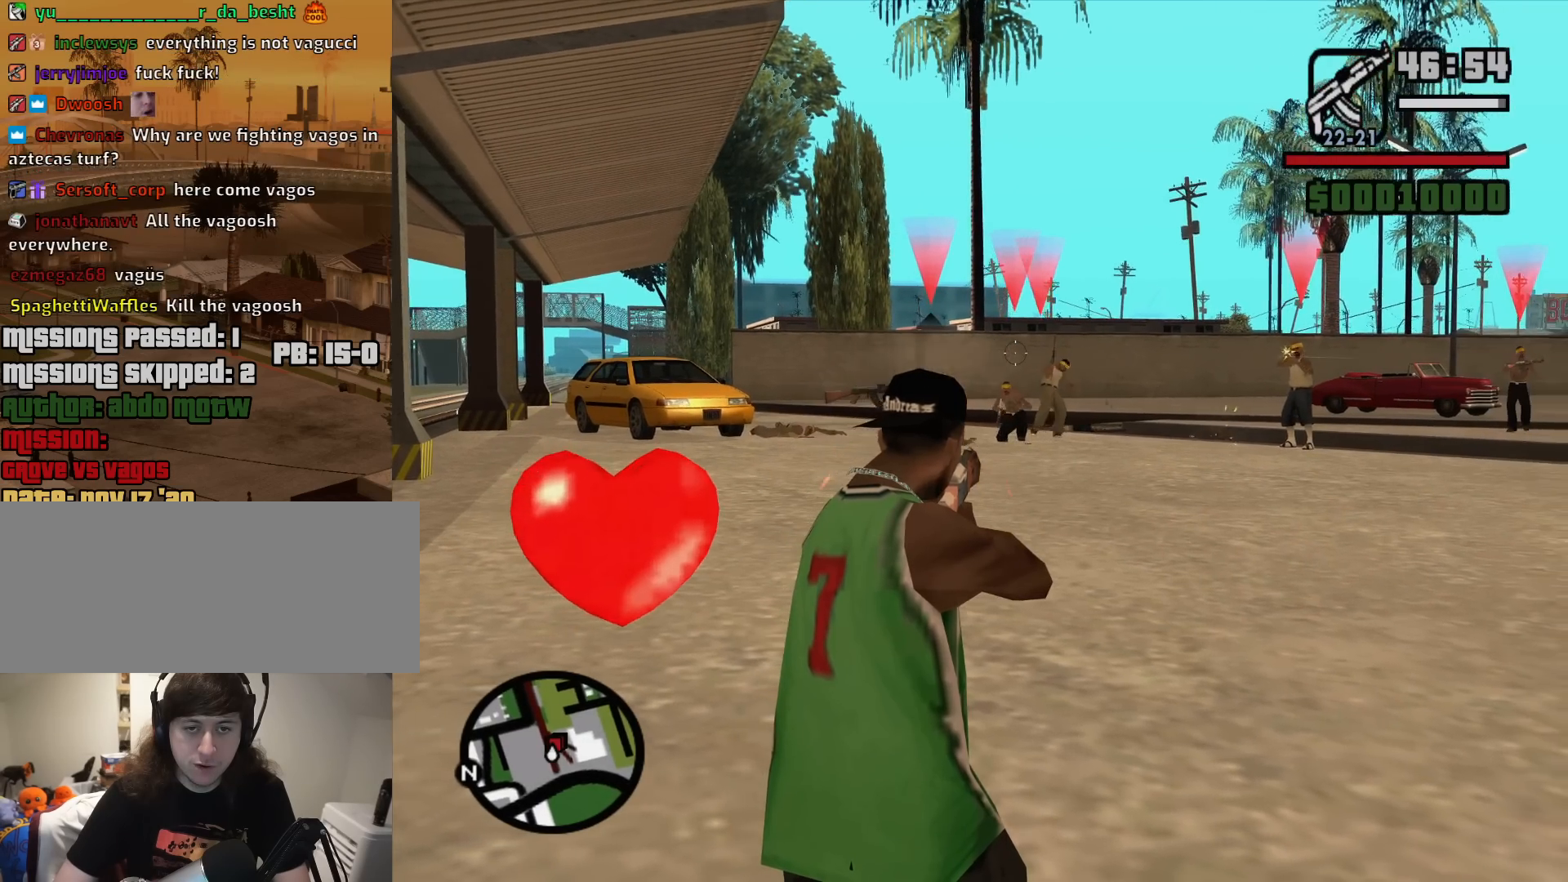
{"keys": [], "mouse": ["left", "right"], "events": [[433, "mouse_left", "down"]]}
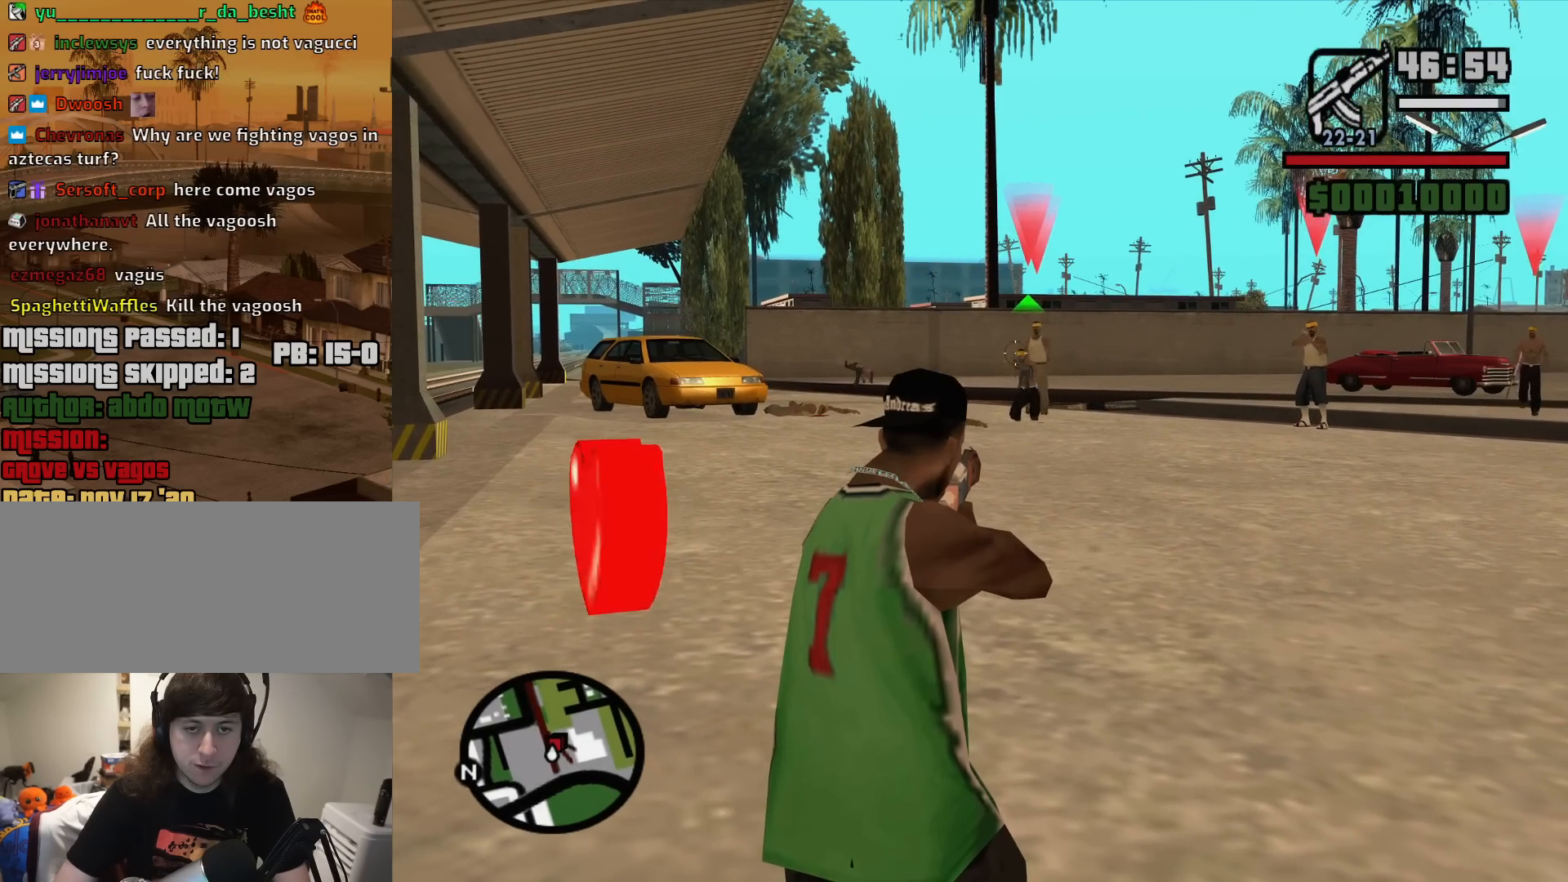
{"keys": [], "mouse": ["right"], "events": [[83, "mouse_left", "up"]]}
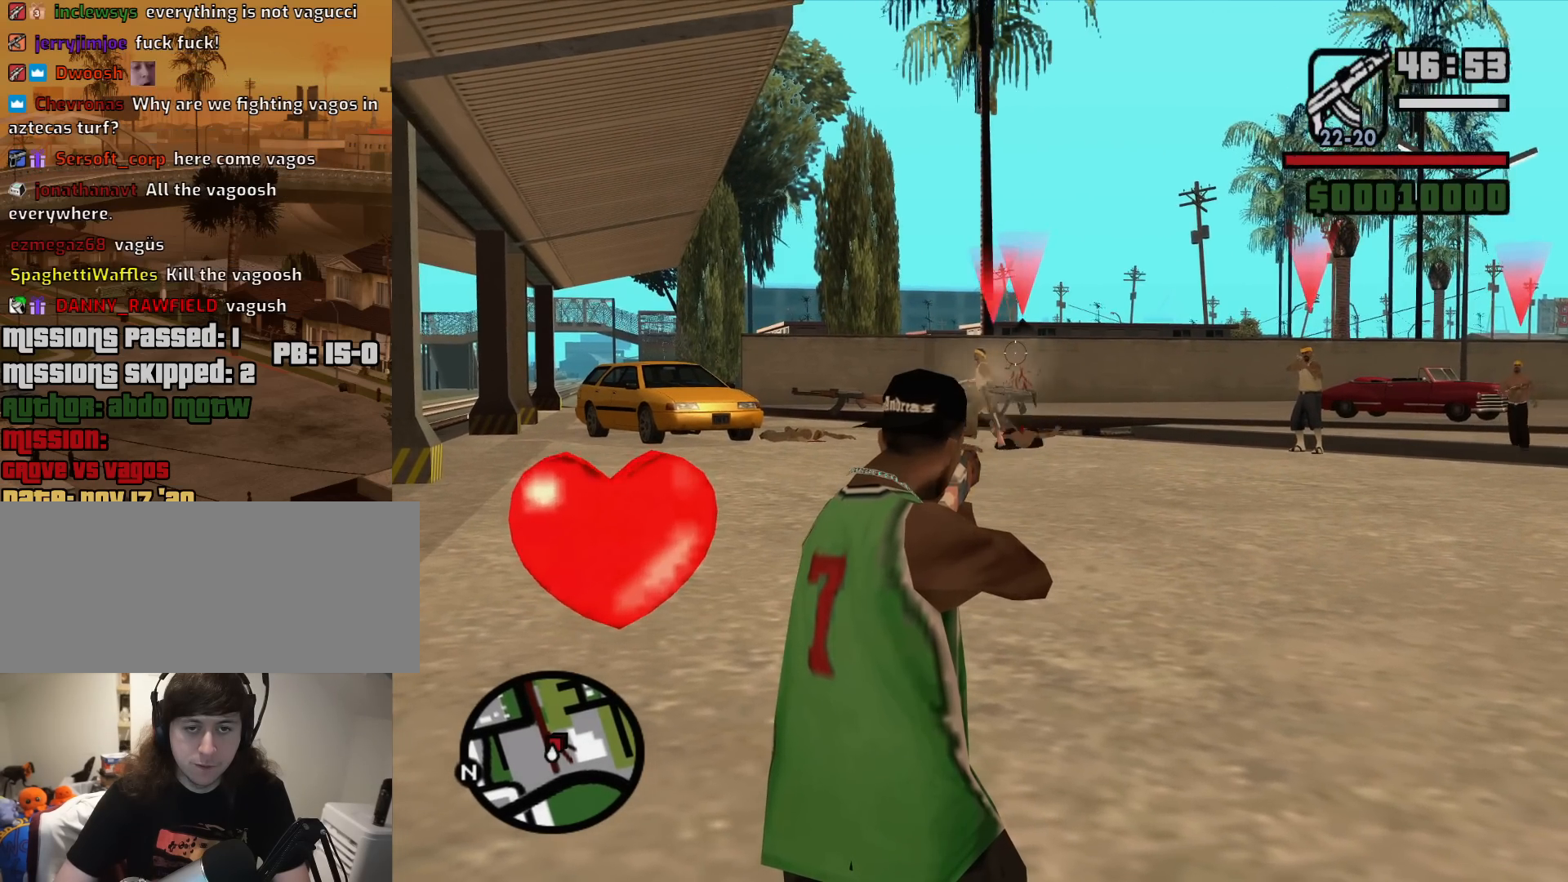
{"keys": [], "mouse": ["right"], "events": [[100, "mouse_left", "down"], [183, "mouse_left", "up"], [383, "mouse_left", "down"], [467, "mouse_left", "up"]]}
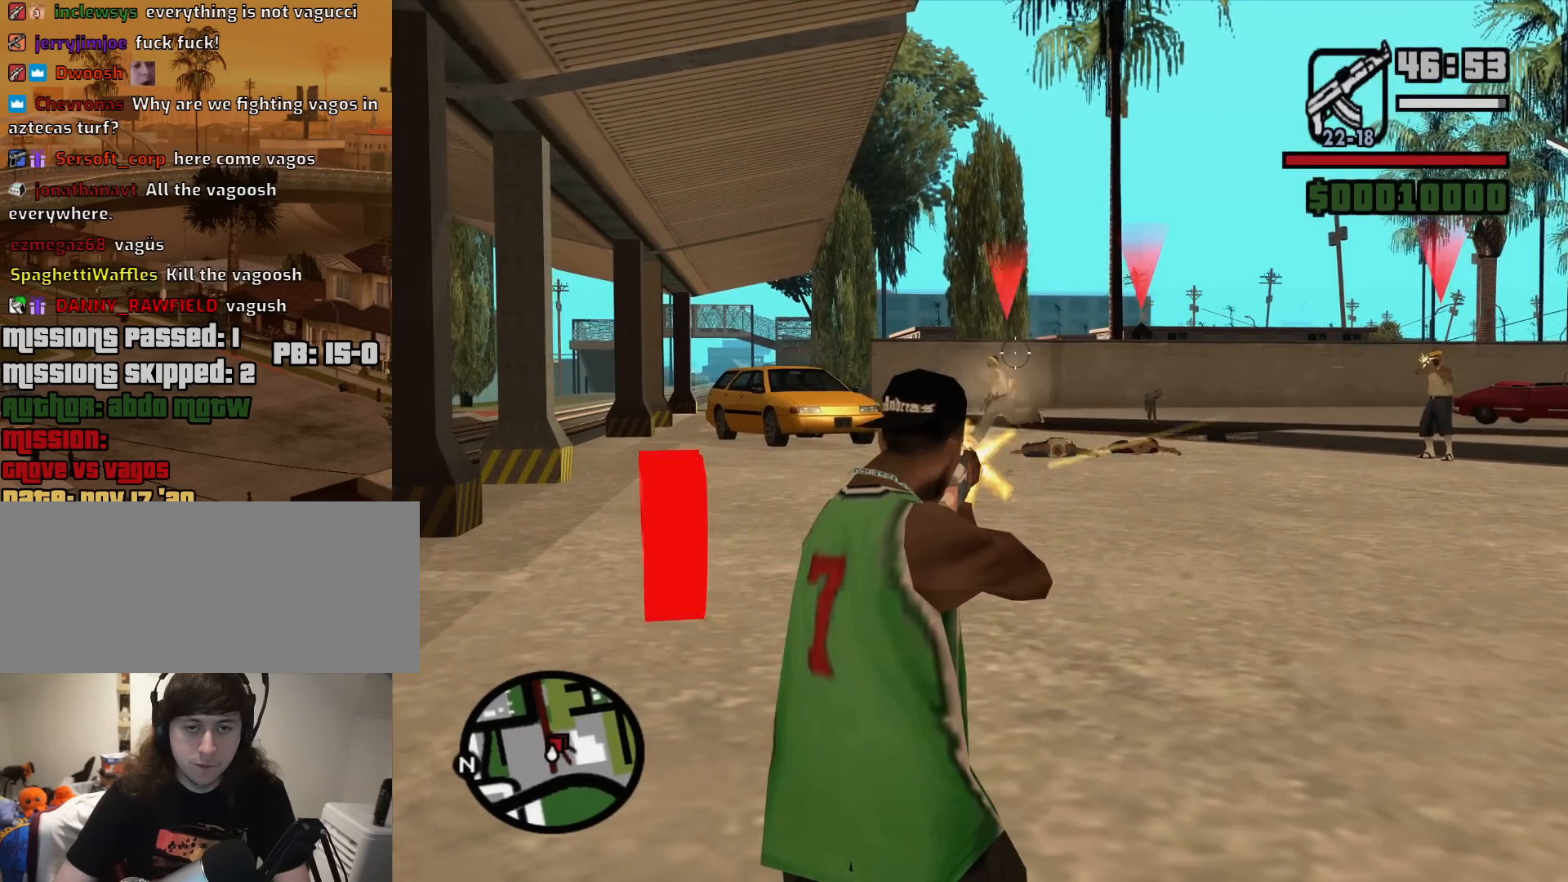
{"keys": [], "mouse": ["right"], "events": [[17, "mouse_left", "down"], [67, "mouse_left", "up"], [200, "mouse_left", "down"], [300, "mouse_left", "up"]]}
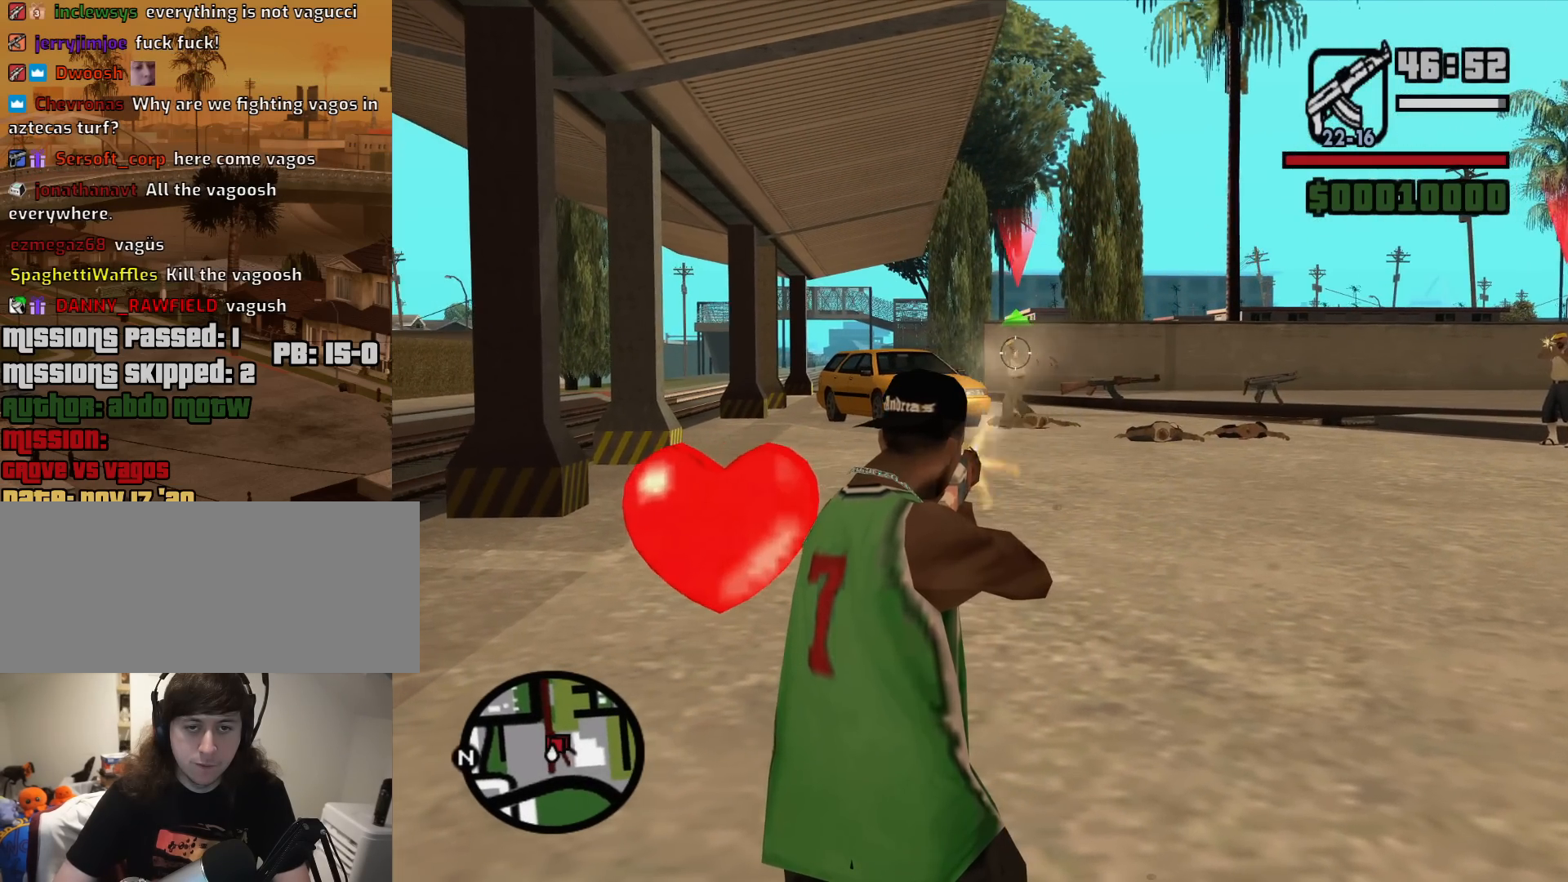
{"keys": [], "mouse": ["right"], "events": [[167, "mouse_left", "down"], [267, "mouse_left", "up"]]}
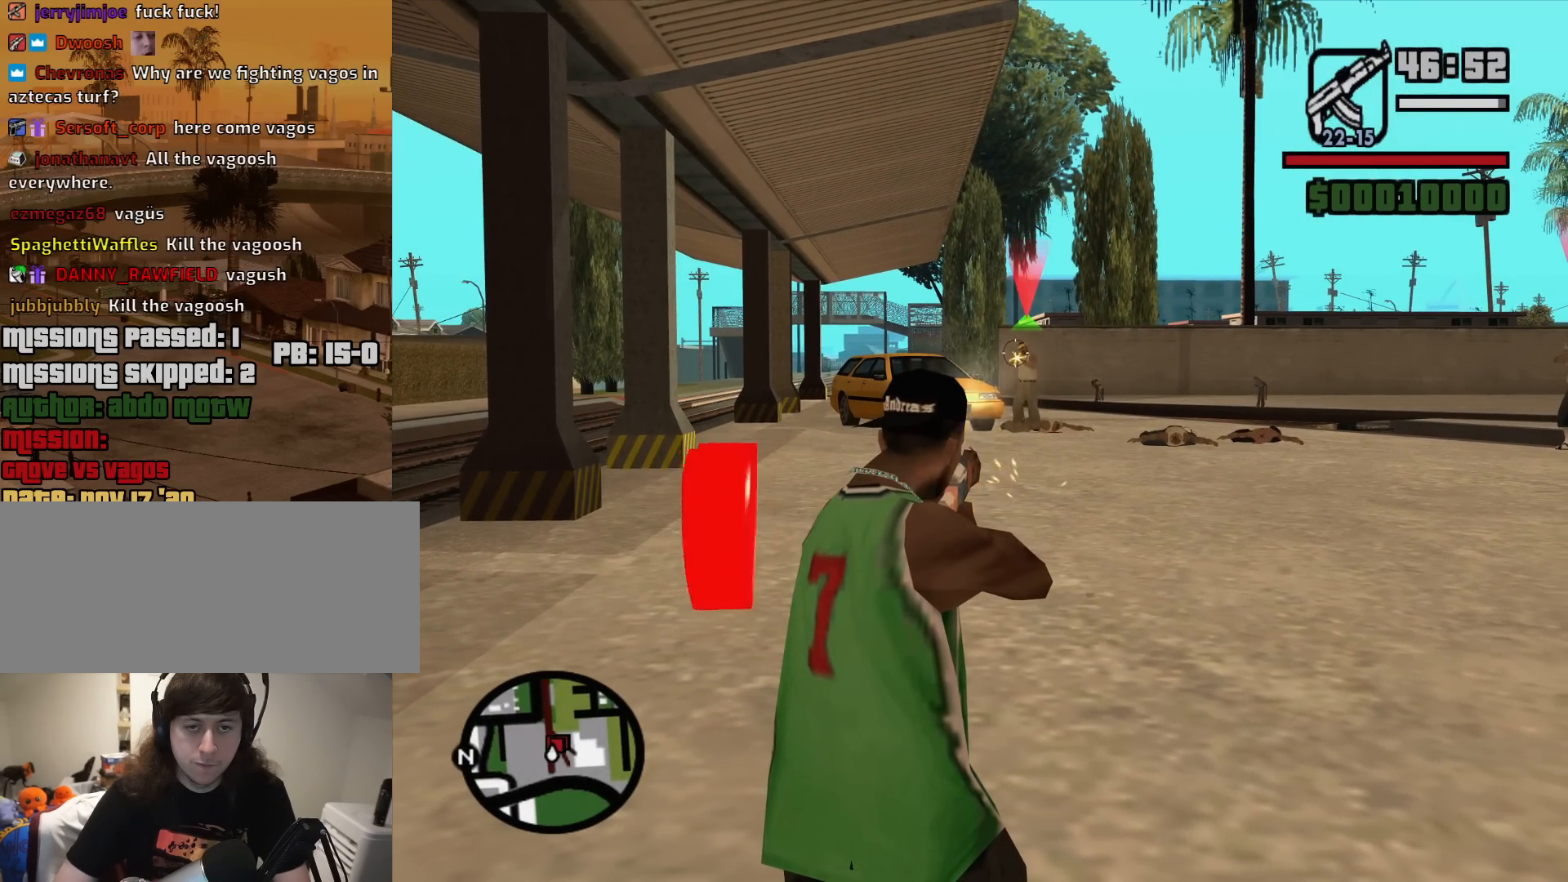
{"keys": [], "mouse": ["right"], "events": [[183, "mouse_left", "down"], [283, "mouse_left", "up"]]}
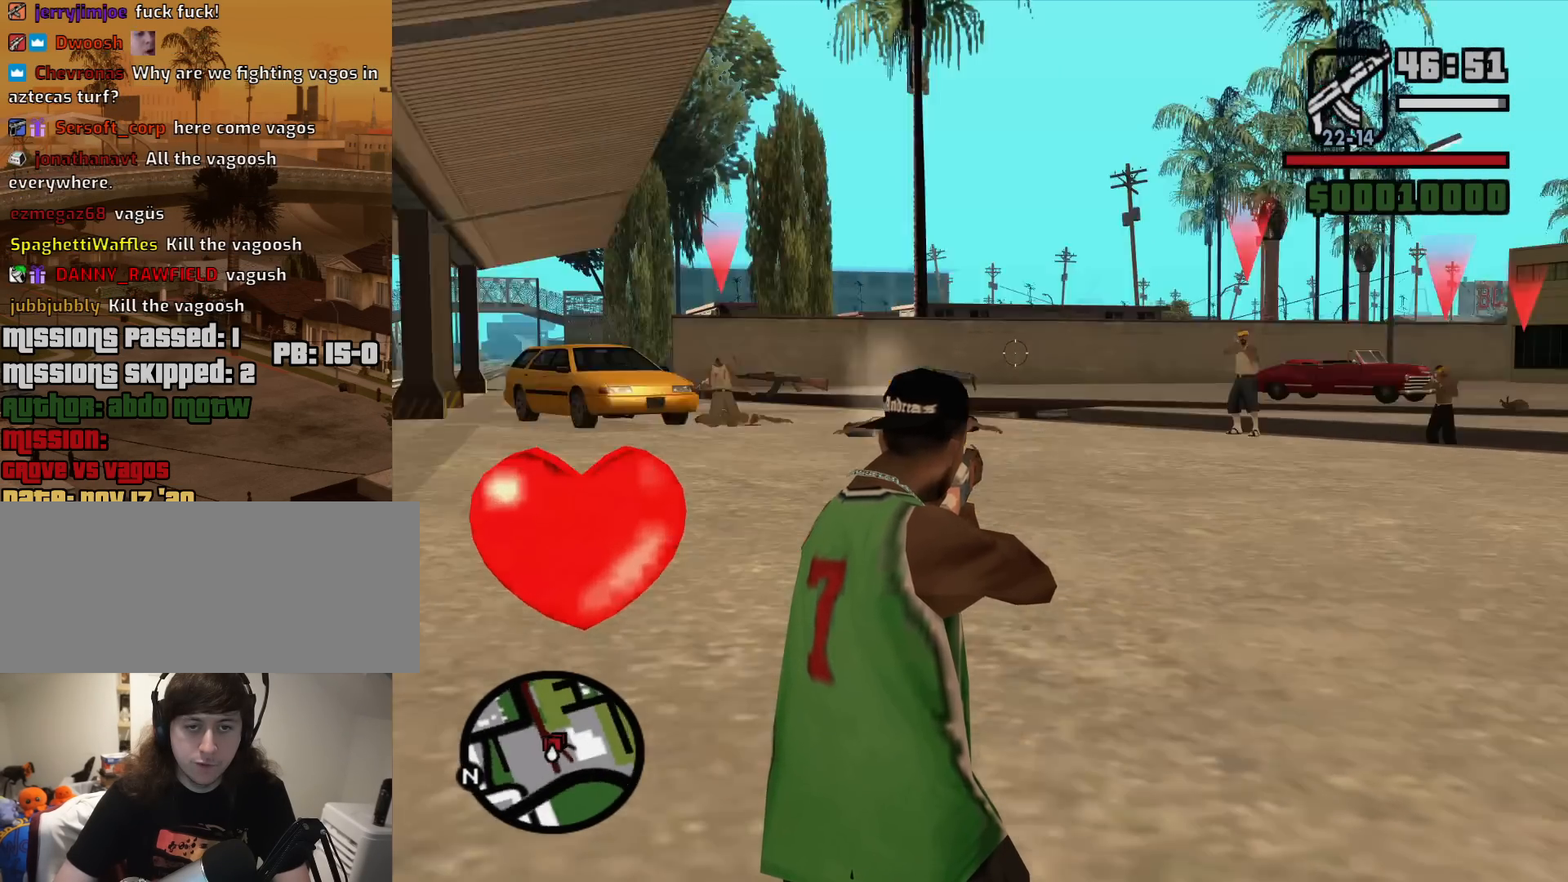
{"keys": [], "mouse": ["right"], "events": []}